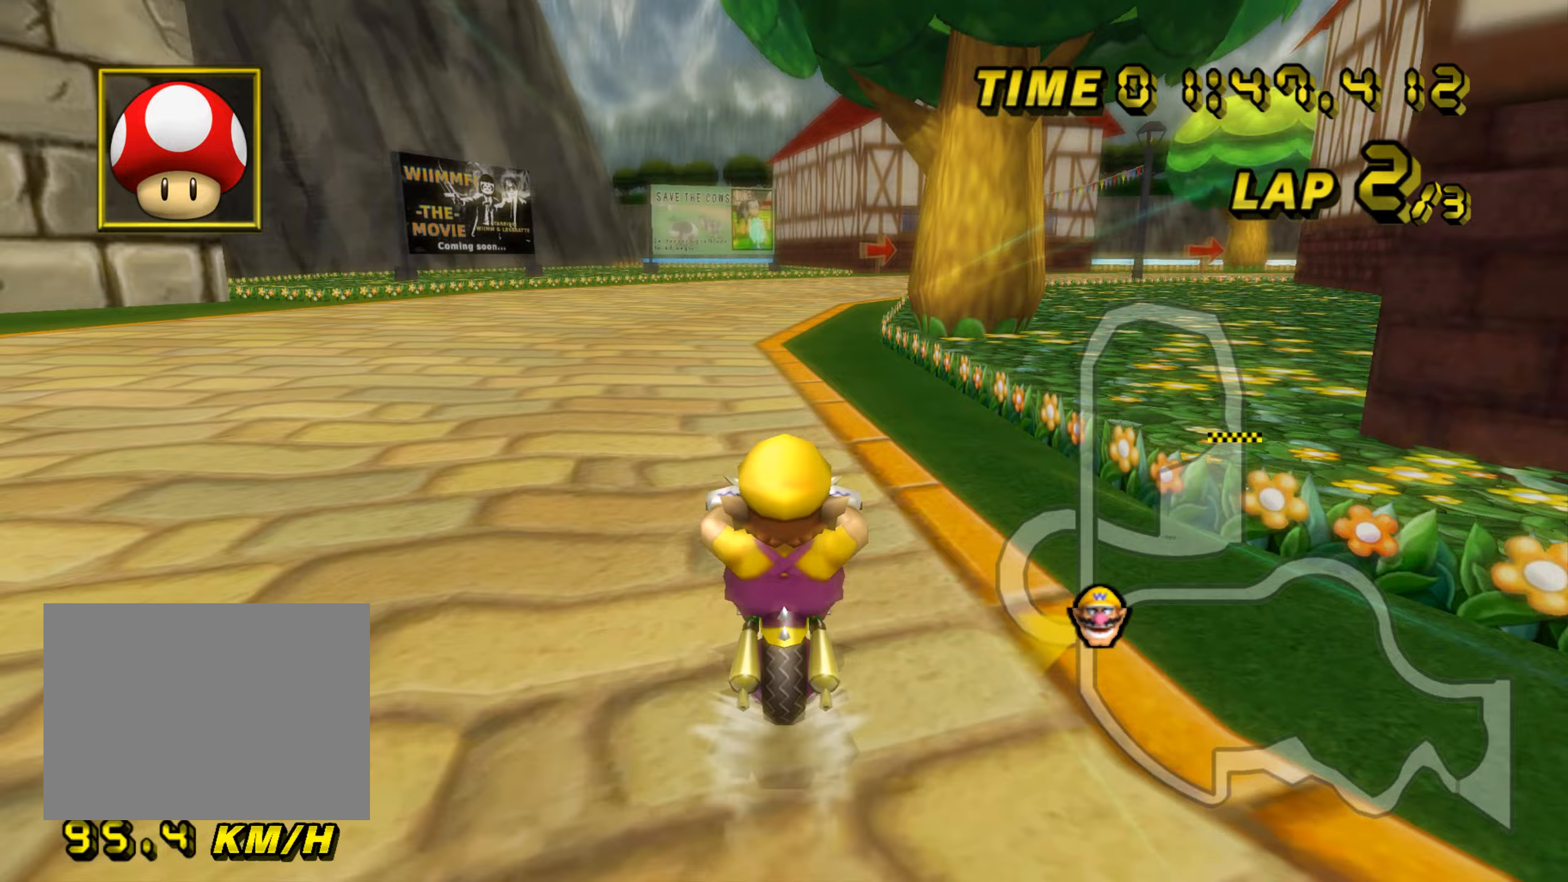
Gameplay with a controller (Nintendo layout); each line is a JSON object with the inputs held at the frame after it (dt_ms = milliseconds from this image to that frame). "events" lists button and stick changes between this image and that frame as [ms after this image, input, new state], when the widget could be followed in between. Not read: B C_DOWN C_LEFT C_RIGHT C_UP L3 R3 Z.
{"dt_ms": 350, "buttons": ["A", "R1"], "left_stick": "center", "events": [[350, "R1", "down"]]}
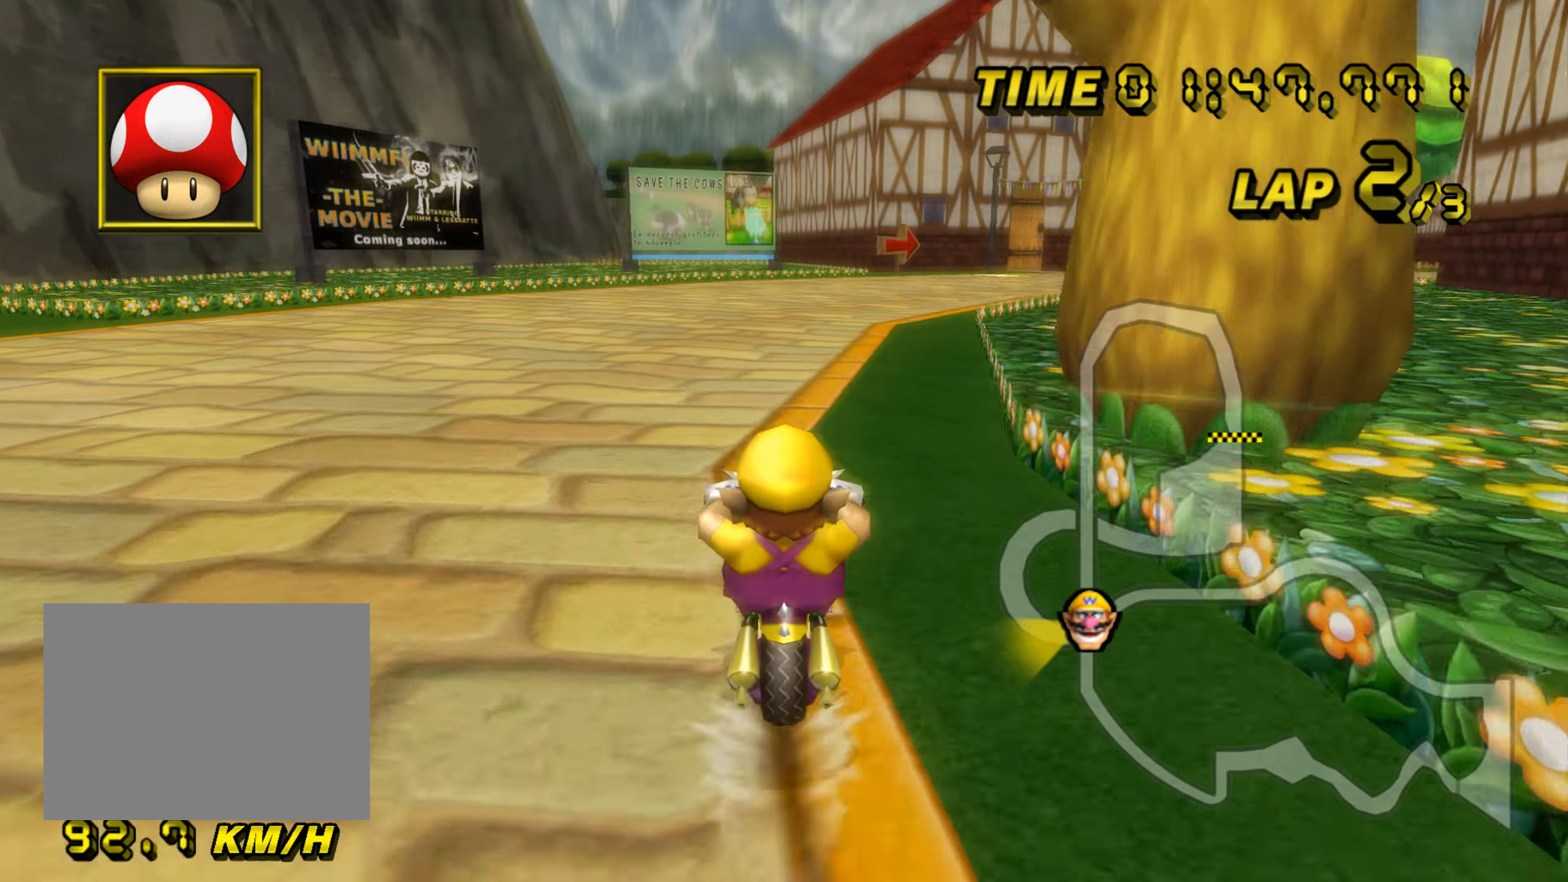
{"dt_ms": 501, "buttons": ["A", "R1"], "left_stick": "up-right", "events": [[251, "left_stick", "right"], [317, "left_stick", "up-right"]]}
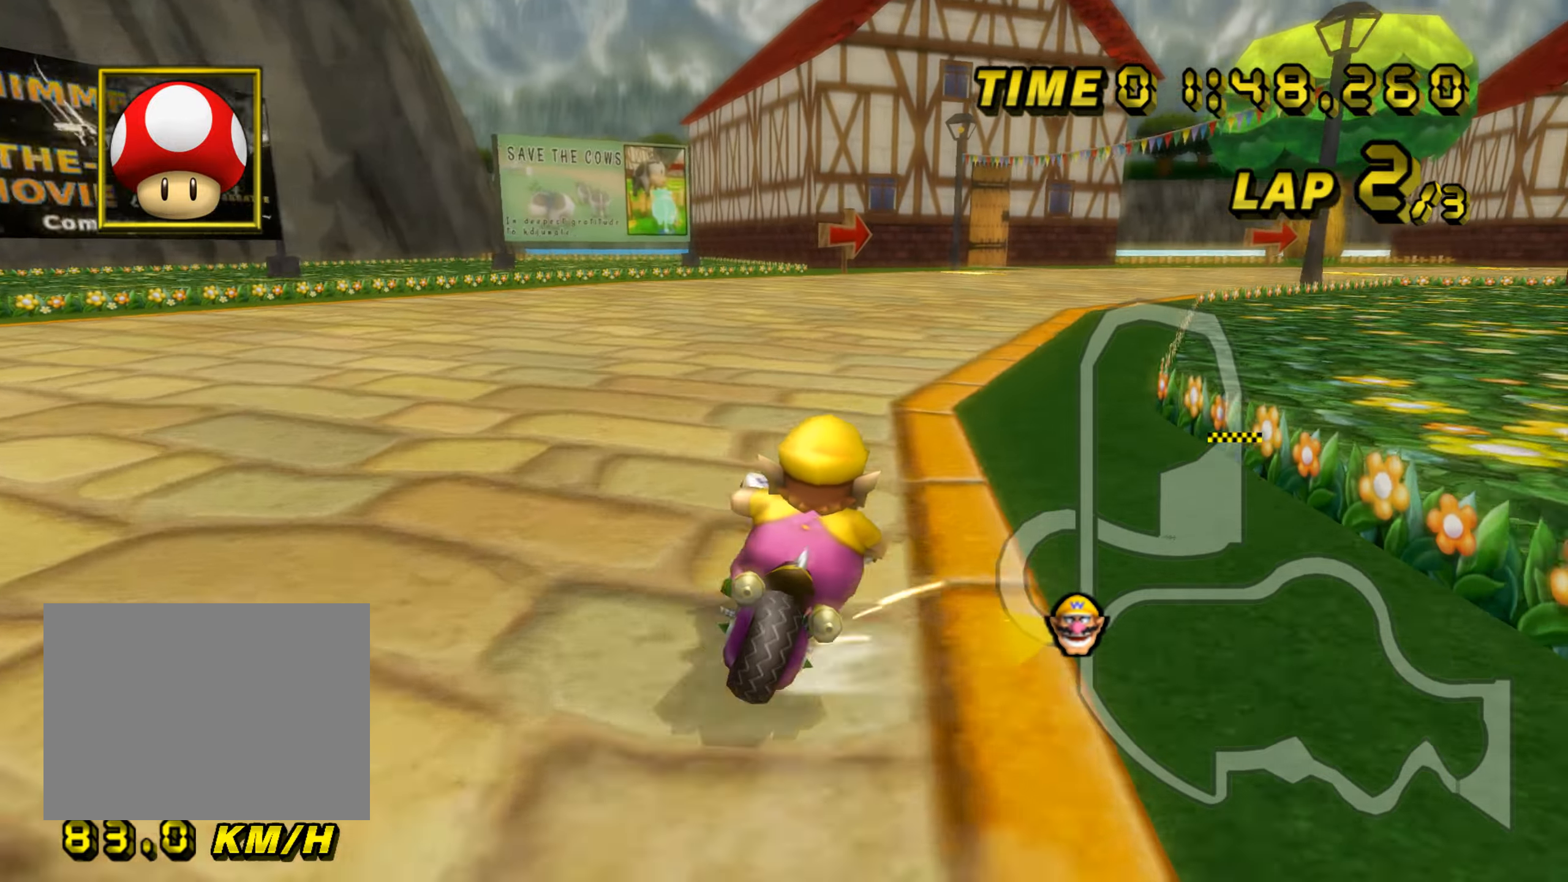
{"dt_ms": 500, "buttons": ["A", "R1"], "left_stick": "left", "events": [[250, "left_stick", "left"]]}
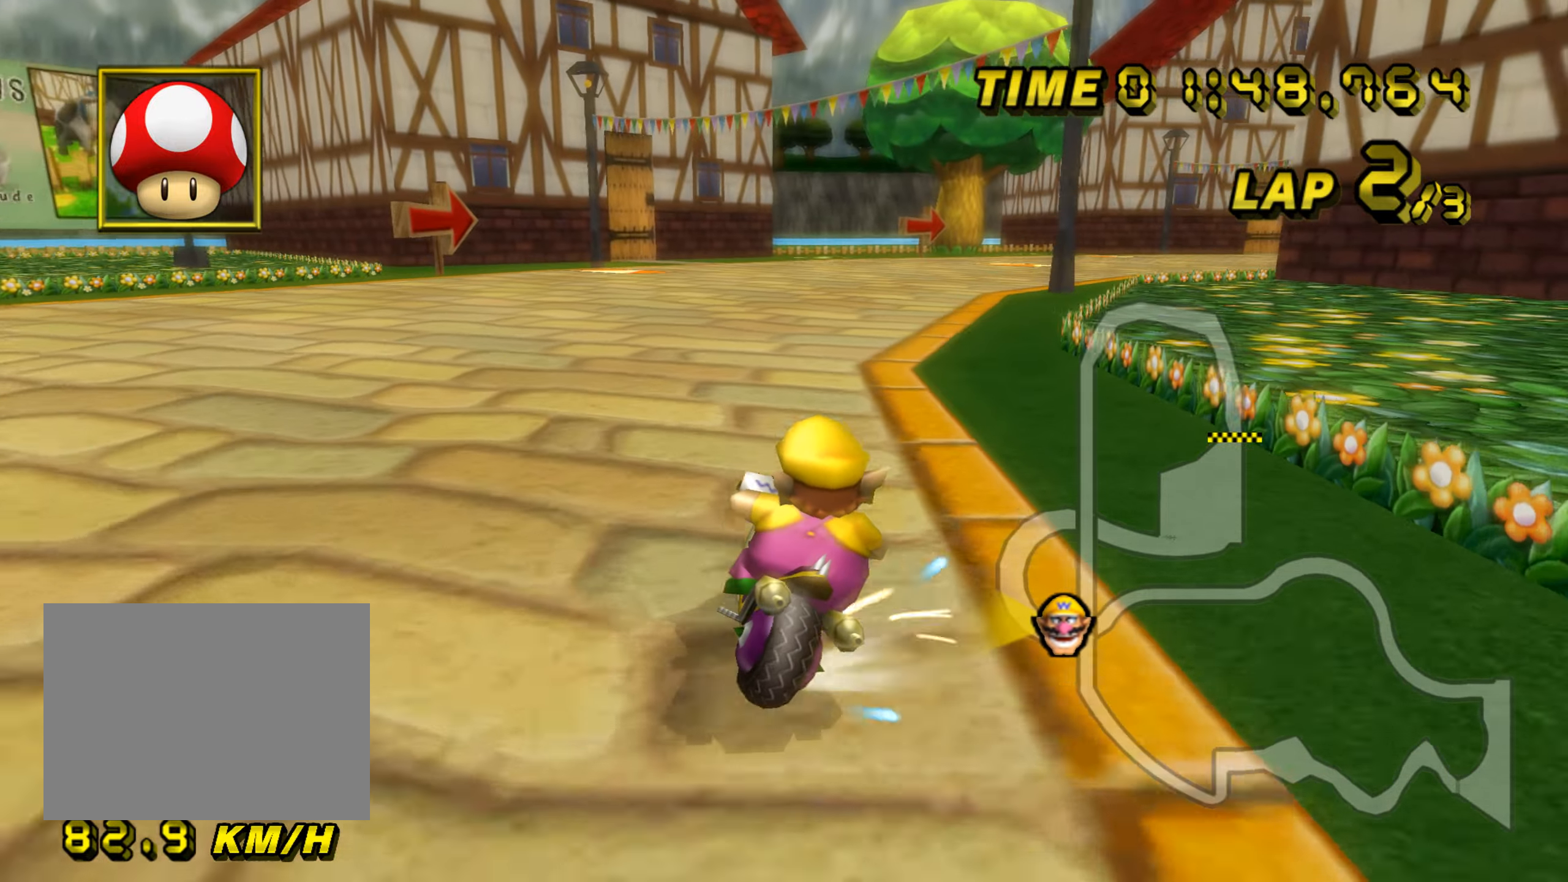
{"dt_ms": 501, "buttons": ["A", "R1"], "left_stick": "up-right", "events": [[167, "left_stick", "up-right"]]}
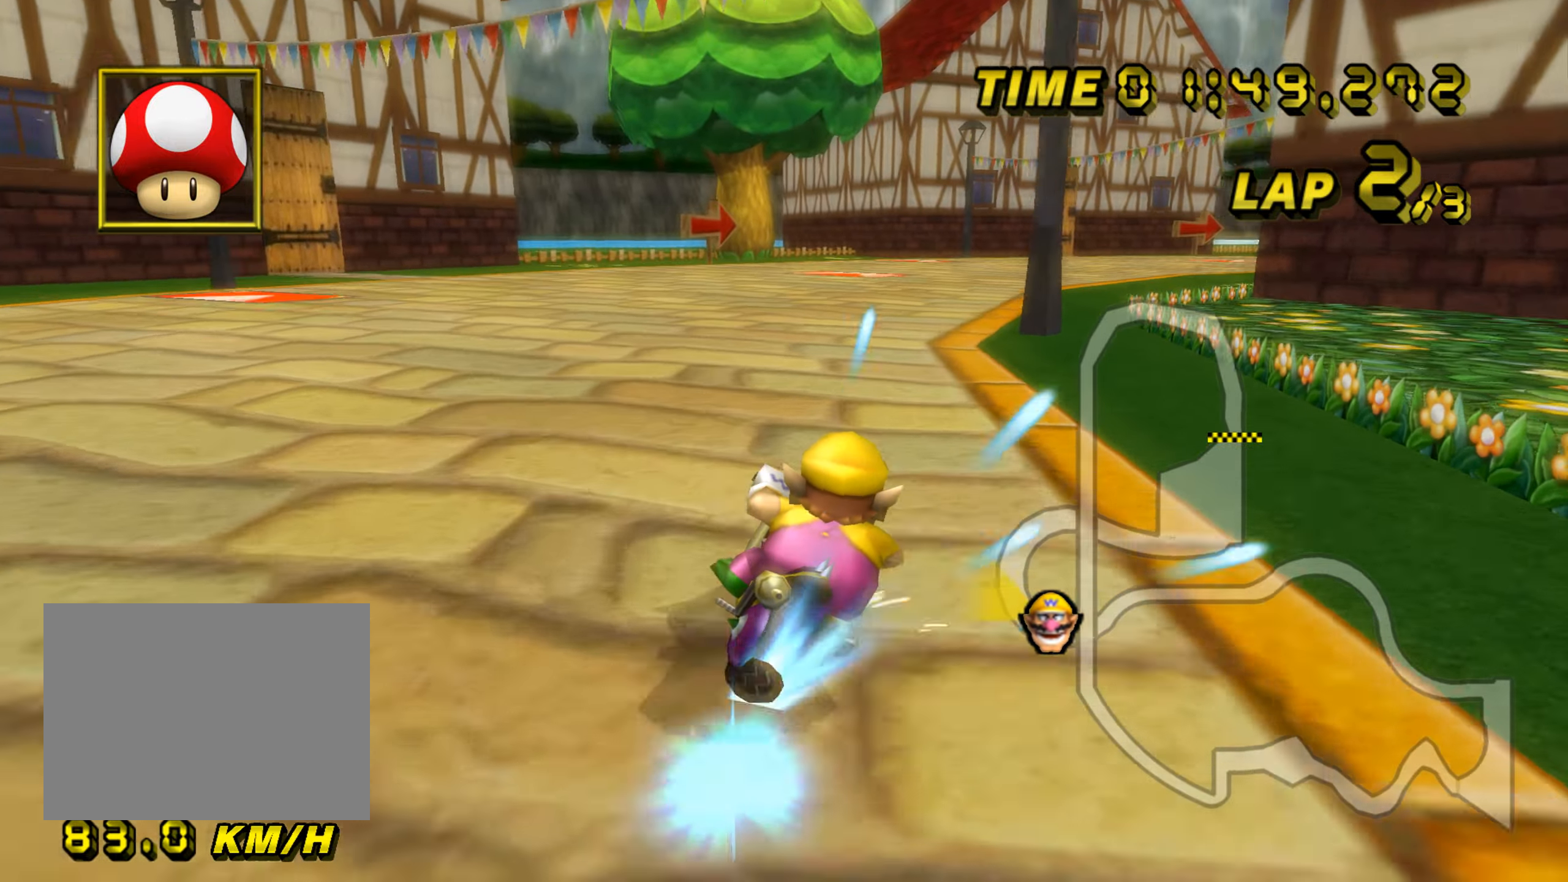
{"dt_ms": 500, "buttons": ["A"], "left_stick": "center", "events": [[117, "R1", "up"], [133, "left_stick", "left"], [300, "DPAD_UP", "down"], [317, "DPAD_UP", "up"], [367, "left_stick", "center"]]}
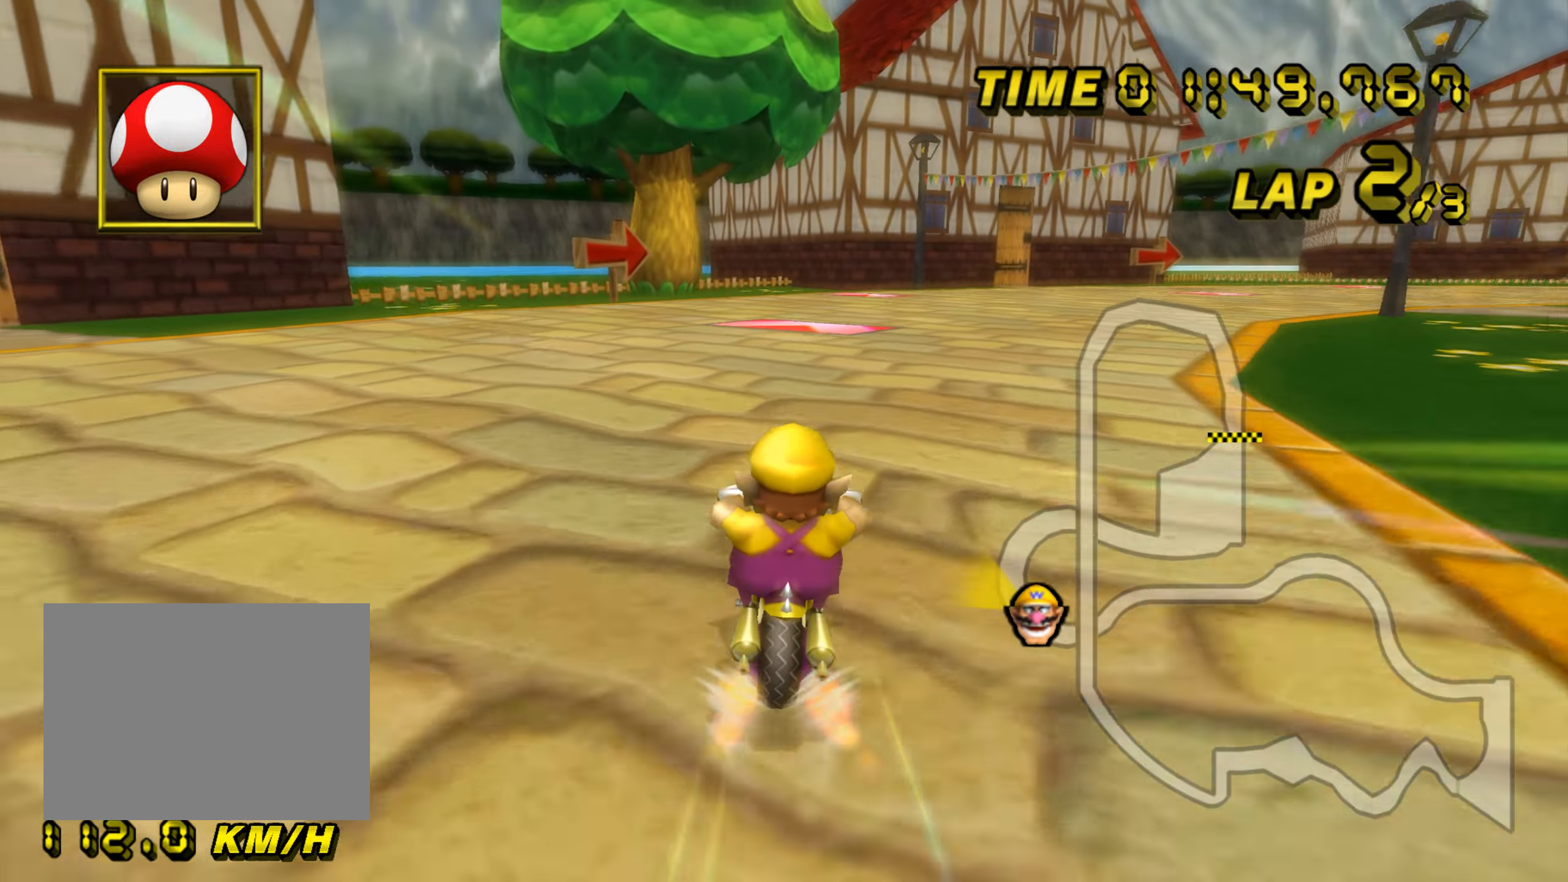
{"dt_ms": 501, "buttons": ["A", "R1"], "left_stick": "right", "events": [[184, "R1", "down"], [251, "left_stick", "right"]]}
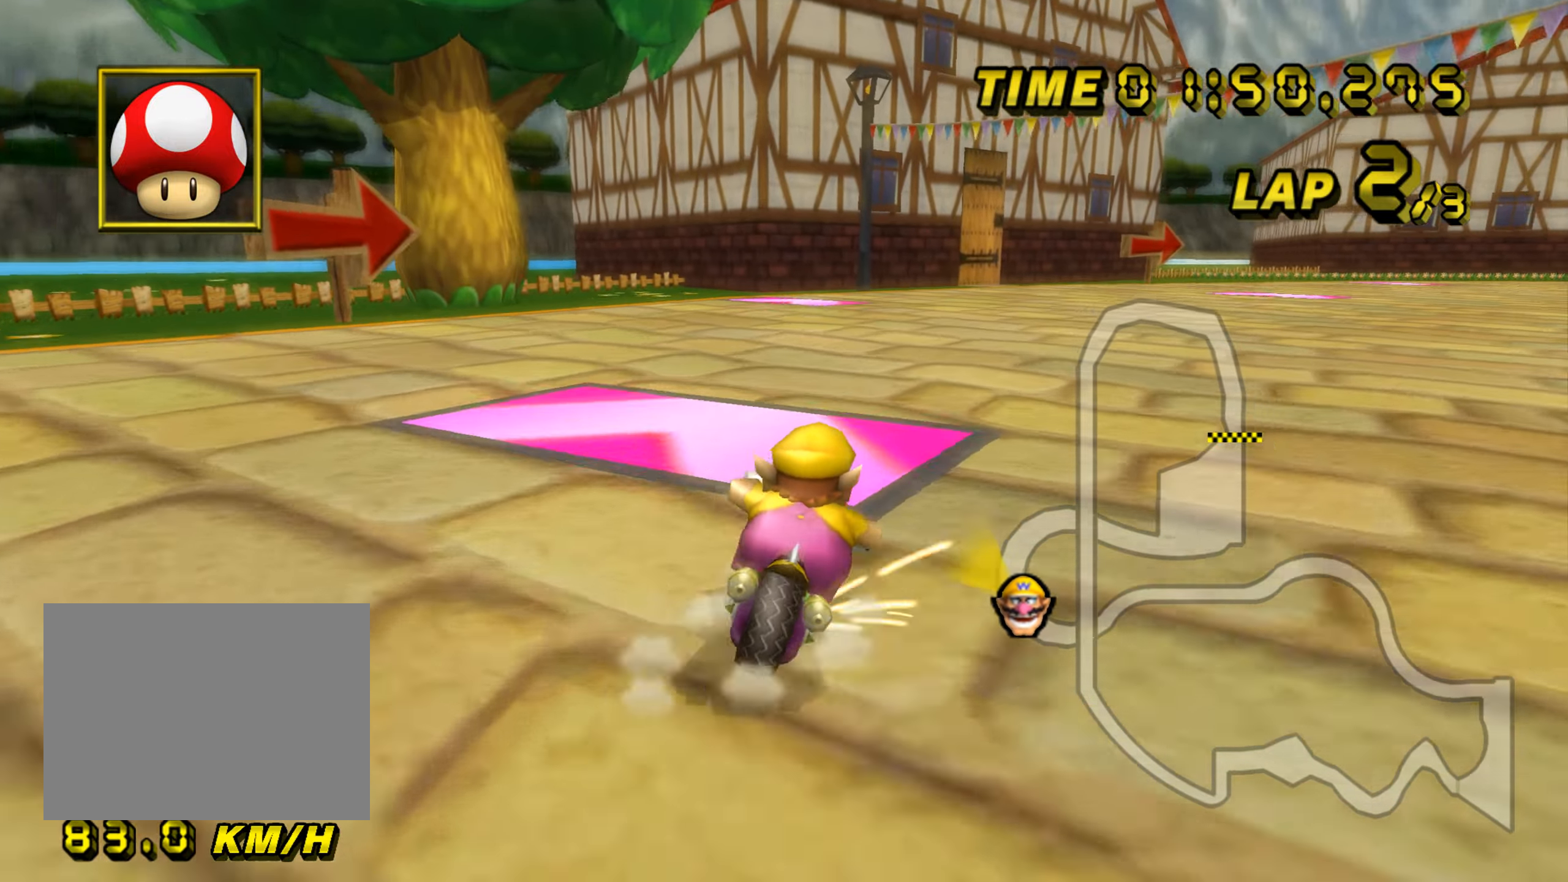
{"dt_ms": 500, "buttons": ["A"], "left_stick": "right", "events": [[384, "R1", "up"], [417, "DPAD_UP", "down"], [434, "DPAD_UP", "up"]]}
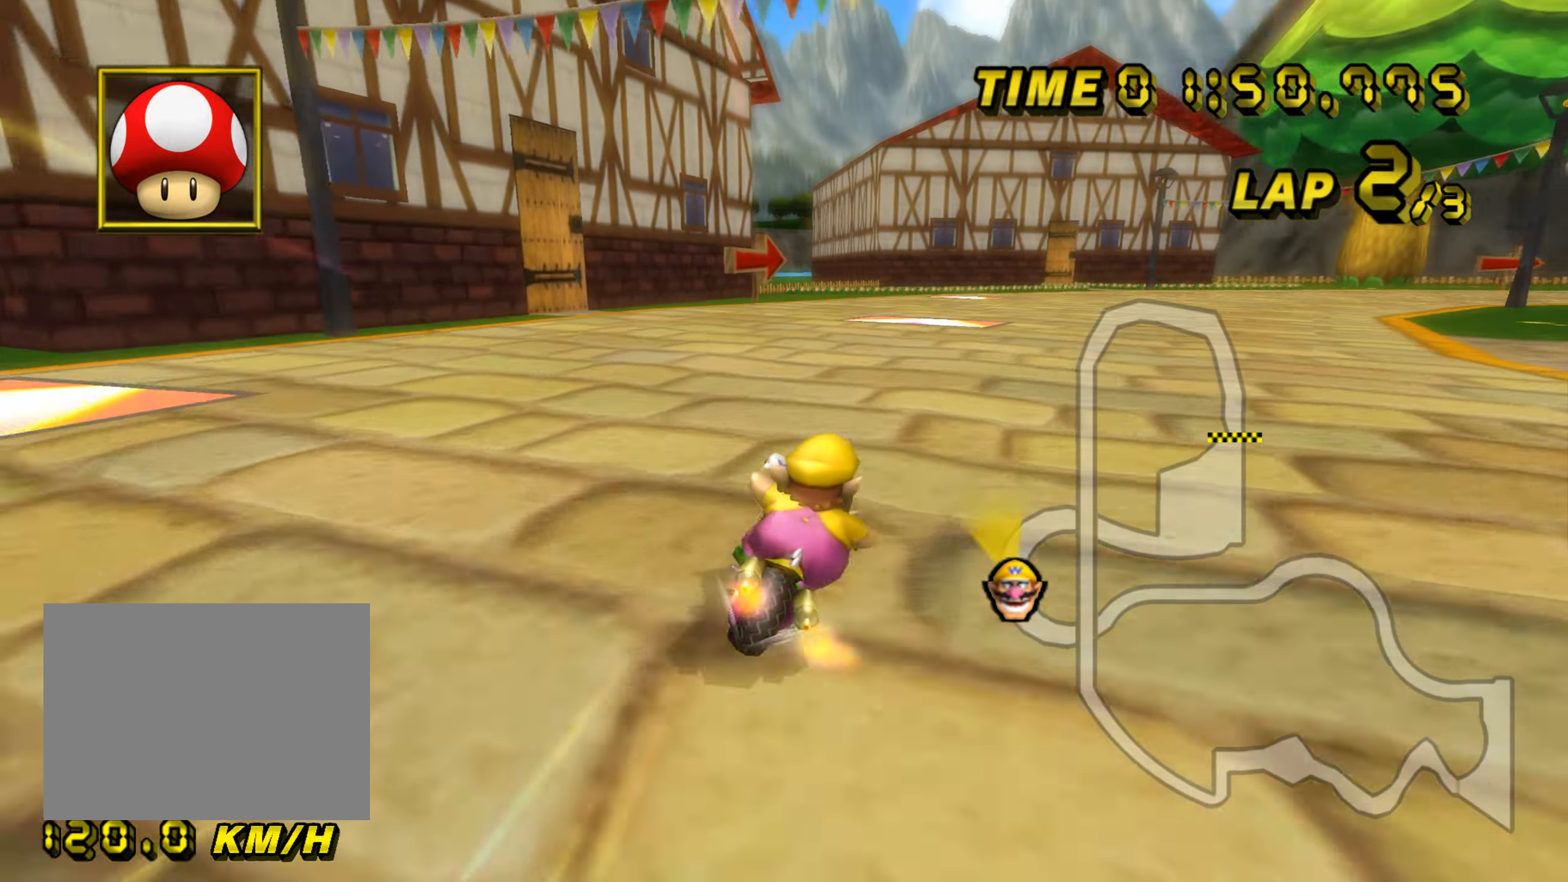
{"dt_ms": 501, "buttons": ["A", "R1"], "left_stick": "right", "events": [[34, "left_stick", "center"], [217, "R1", "down"], [267, "left_stick", "right"]]}
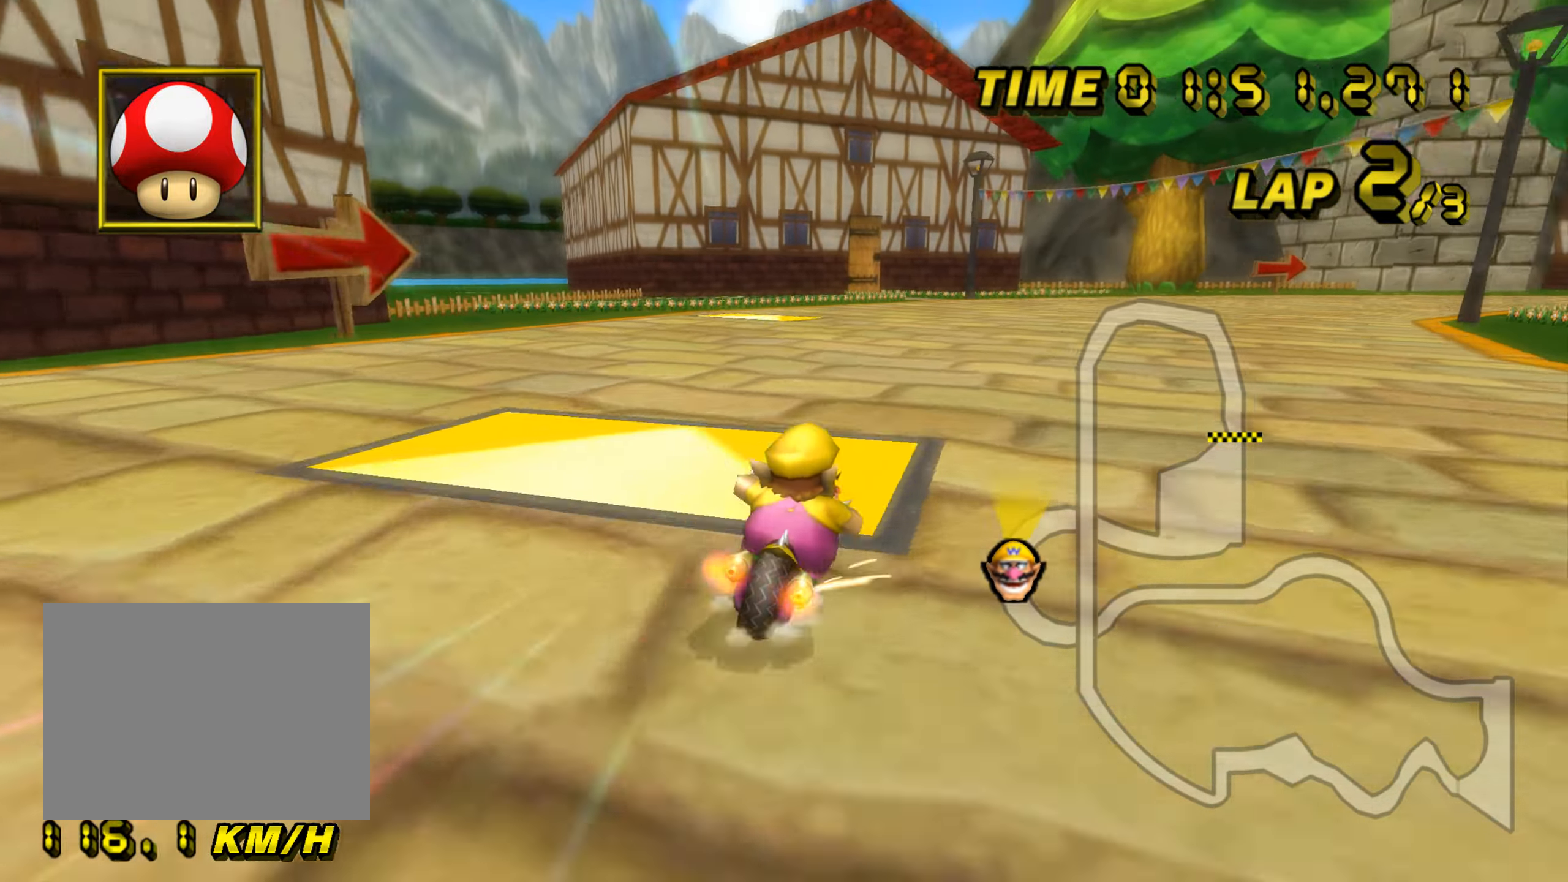
{"dt_ms": 500, "buttons": ["A", "R1"], "left_stick": "right", "events": []}
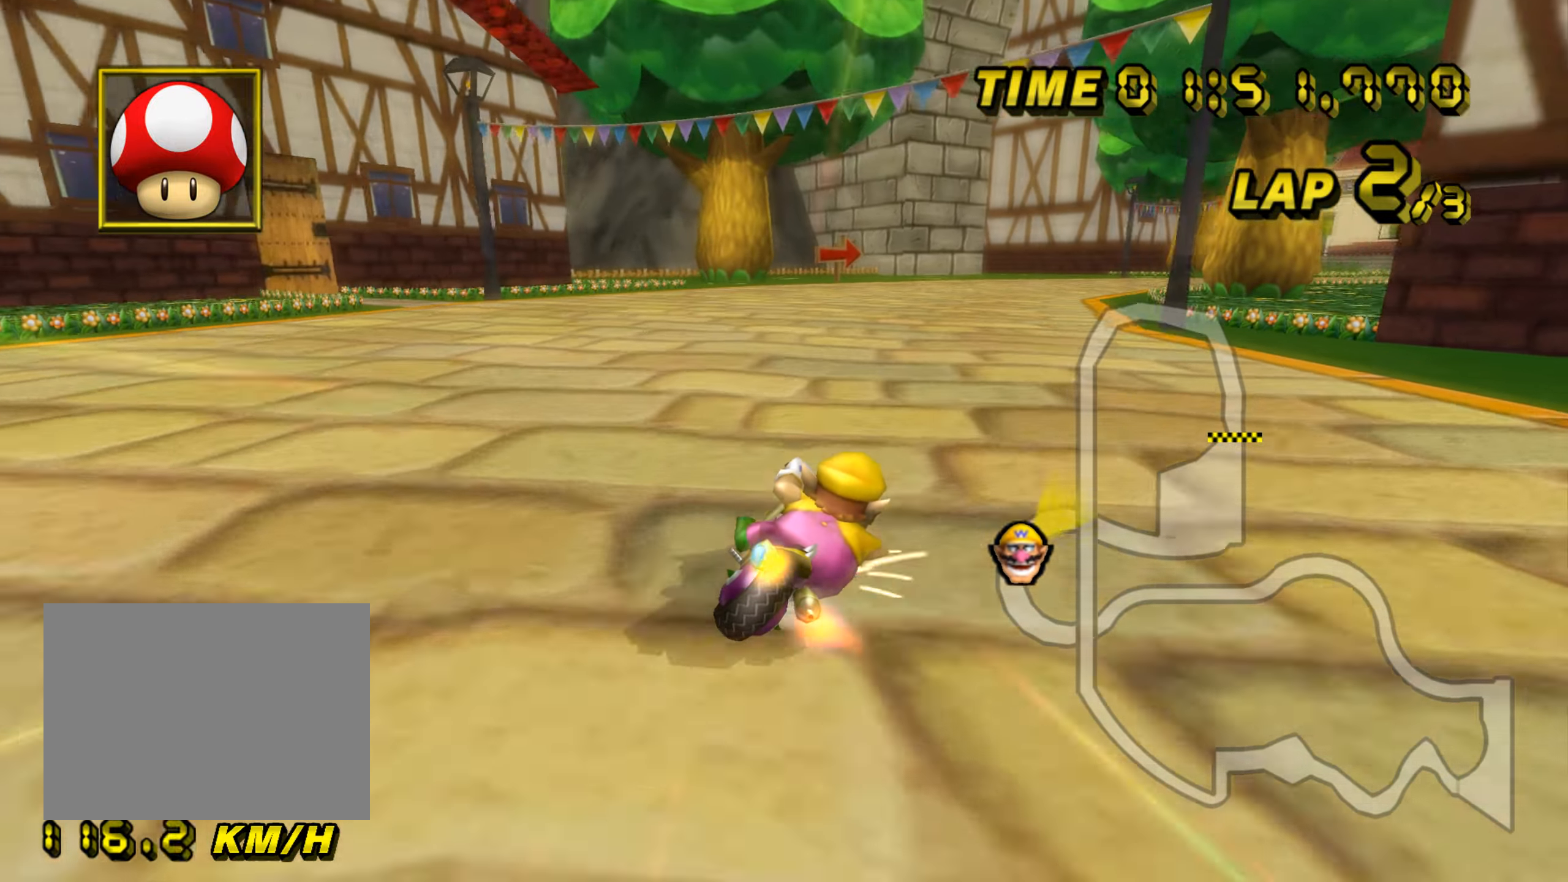
{"dt_ms": 501, "buttons": ["A", "R1"], "left_stick": "left", "events": [[100, "left_stick", "center"], [151, "left_stick", "left"]]}
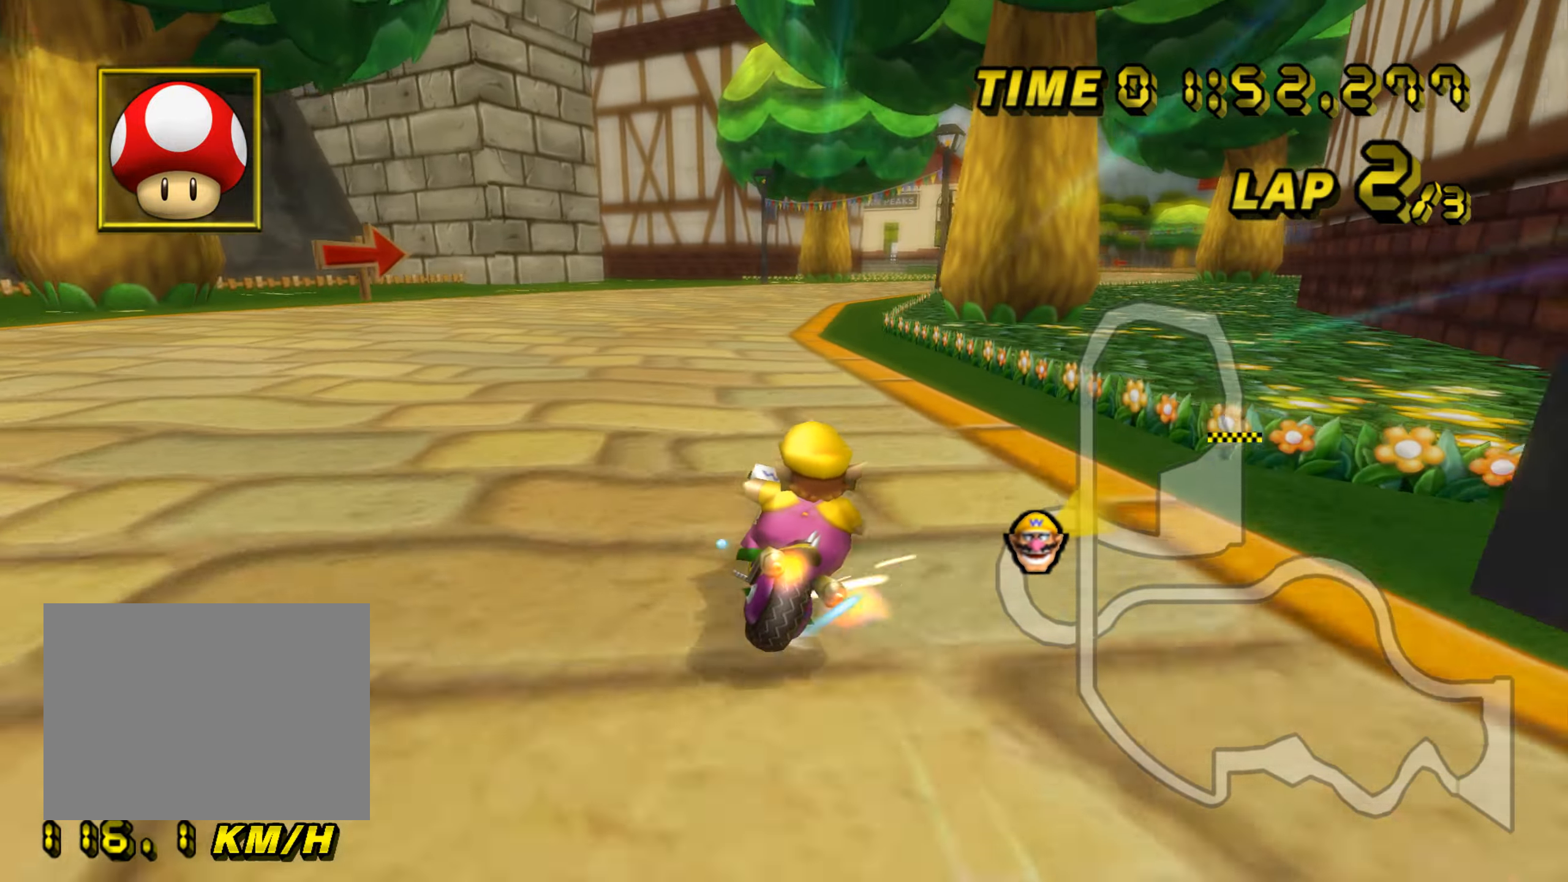
{"dt_ms": 501, "buttons": ["A"], "left_stick": "center", "events": [[401, "left_stick", "center"], [467, "R1", "up"]]}
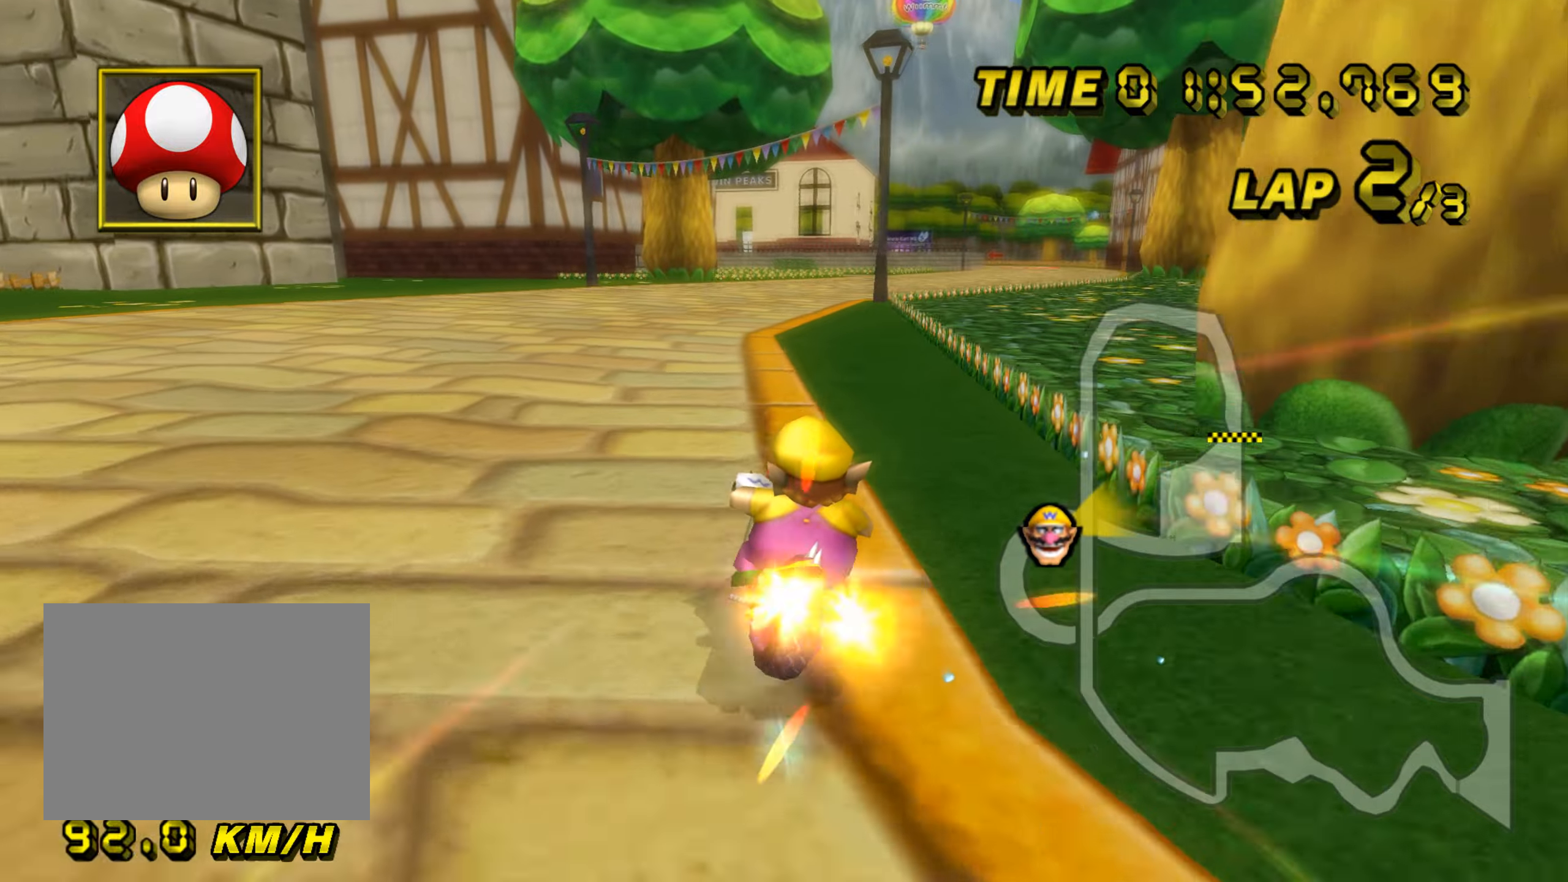
{"dt_ms": 500, "buttons": ["A"], "left_stick": "left", "events": [[16, "DPAD_UP", "down"], [33, "DPAD_UP", "up"], [217, "left_stick", "left"]]}
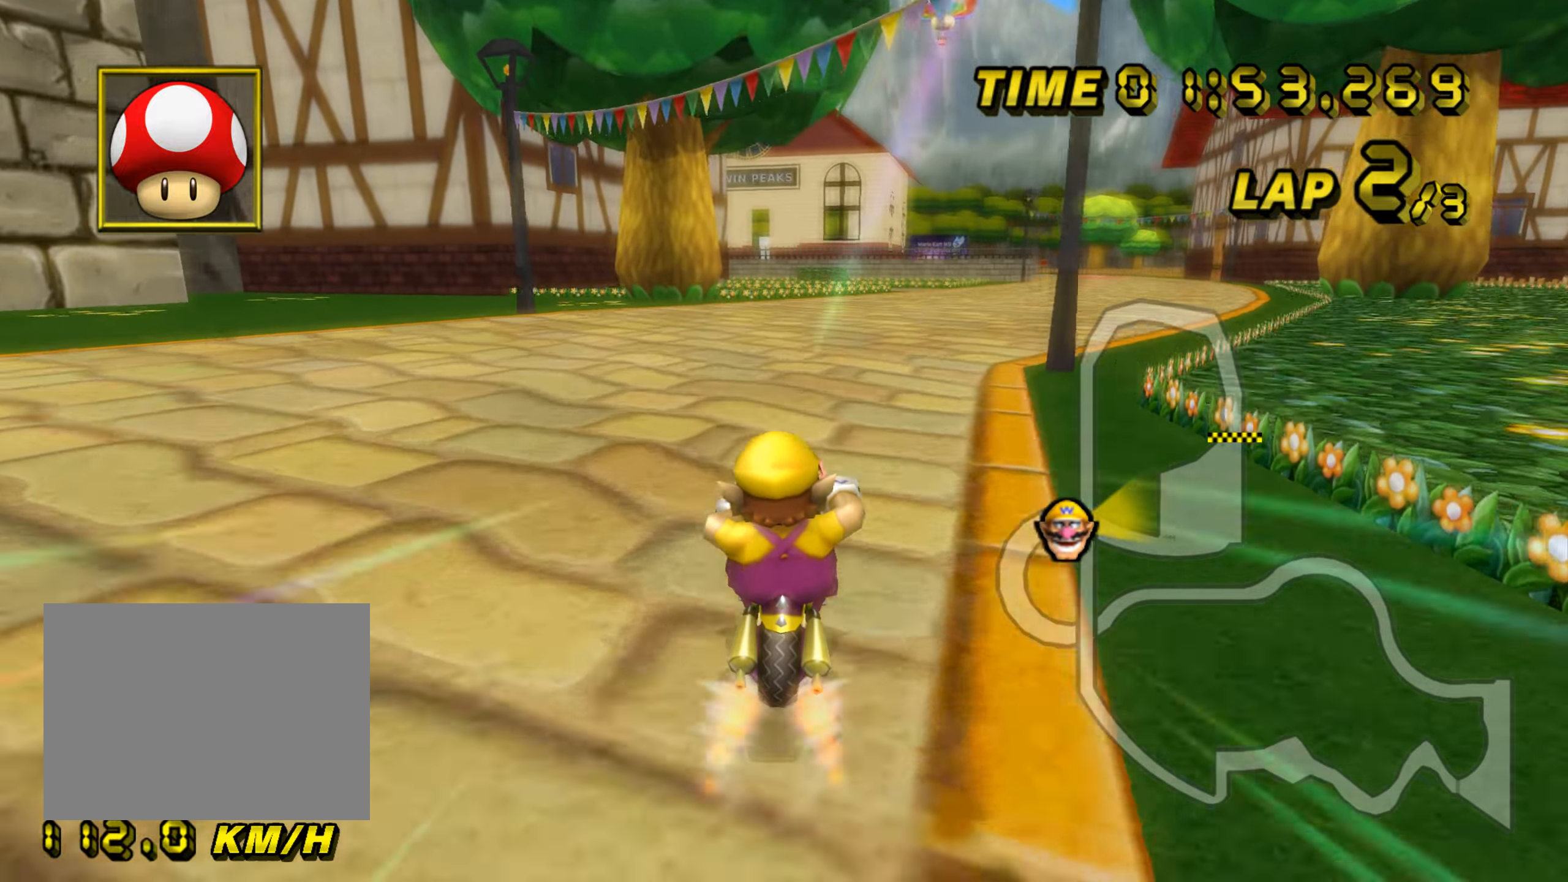
{"dt_ms": 501, "buttons": ["A"], "left_stick": "center", "events": [[17, "left_stick", "center"]]}
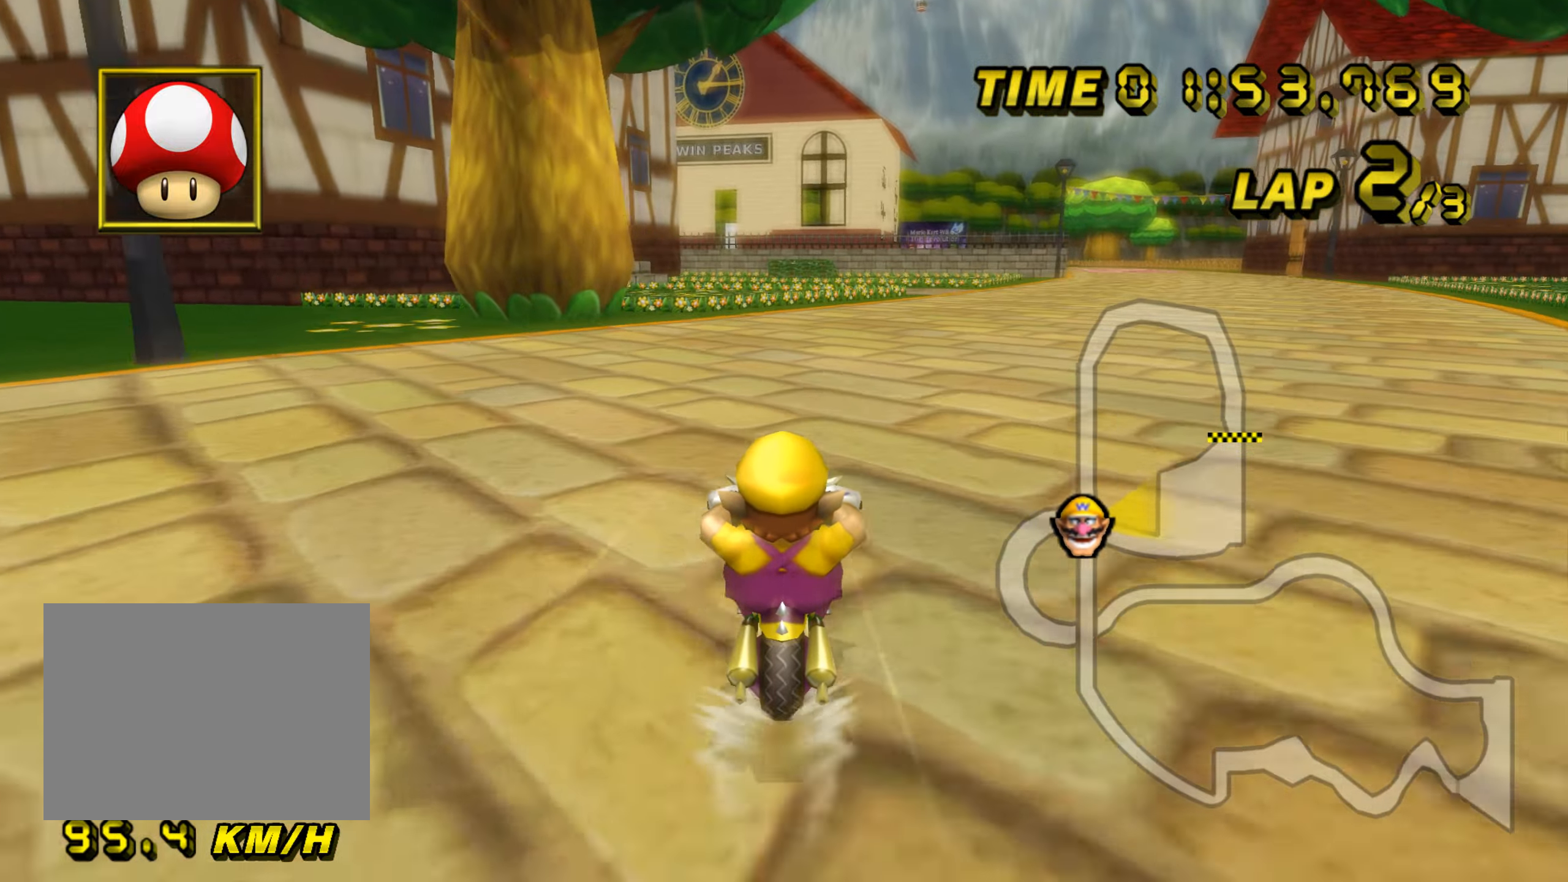
{"dt_ms": 500, "buttons": ["A"], "left_stick": "center", "events": []}
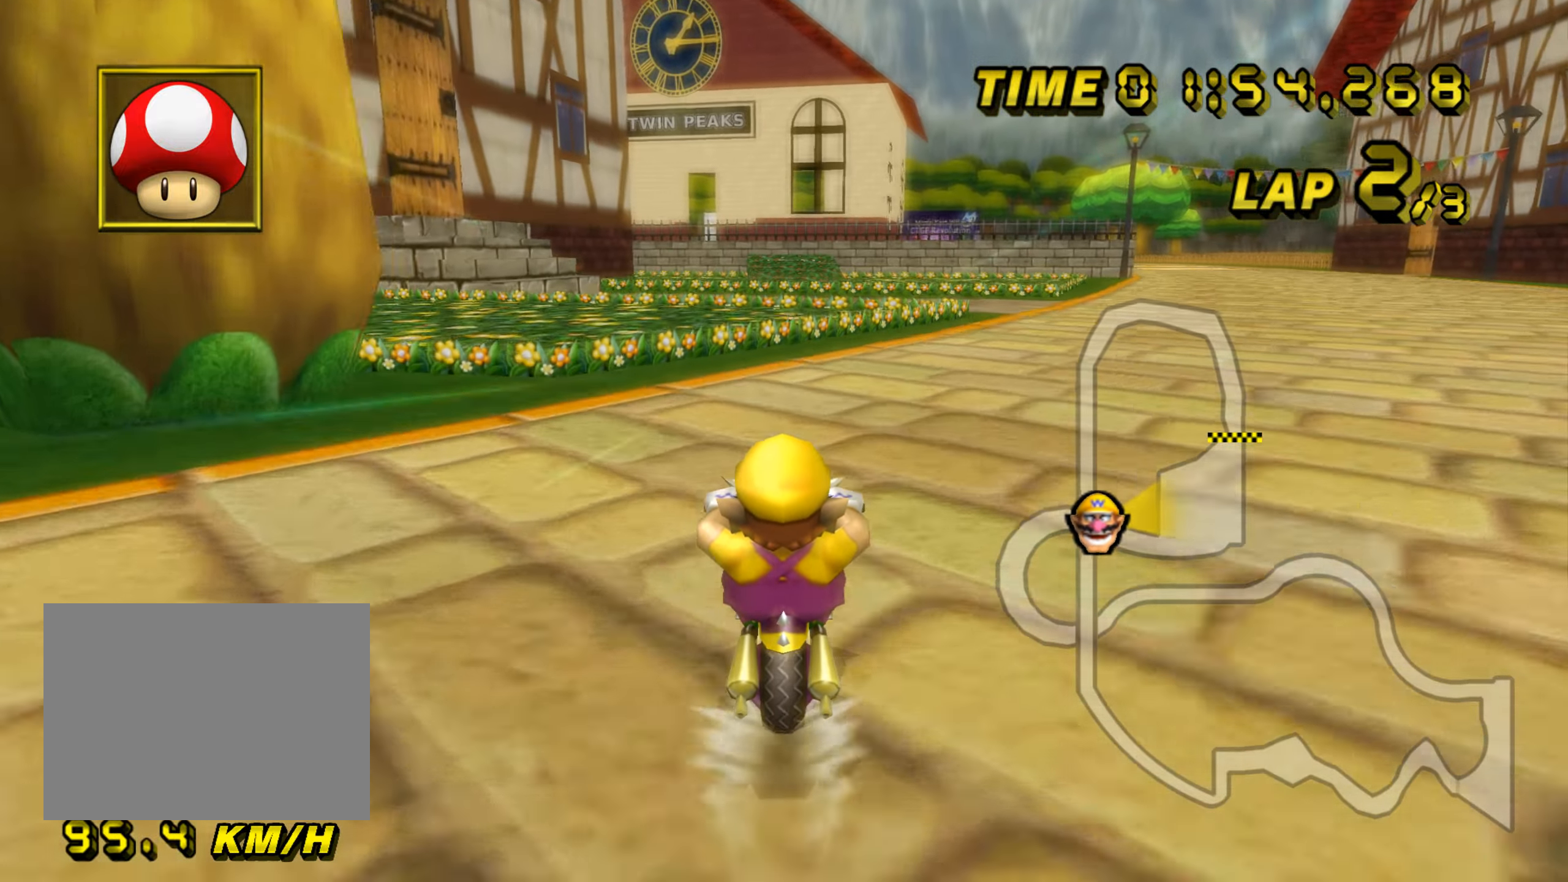
{"dt_ms": 501, "buttons": ["A"], "left_stick": "left", "events": [[384, "L1", "down"], [384, "left_stick", "left"], [467, "L1", "up"]]}
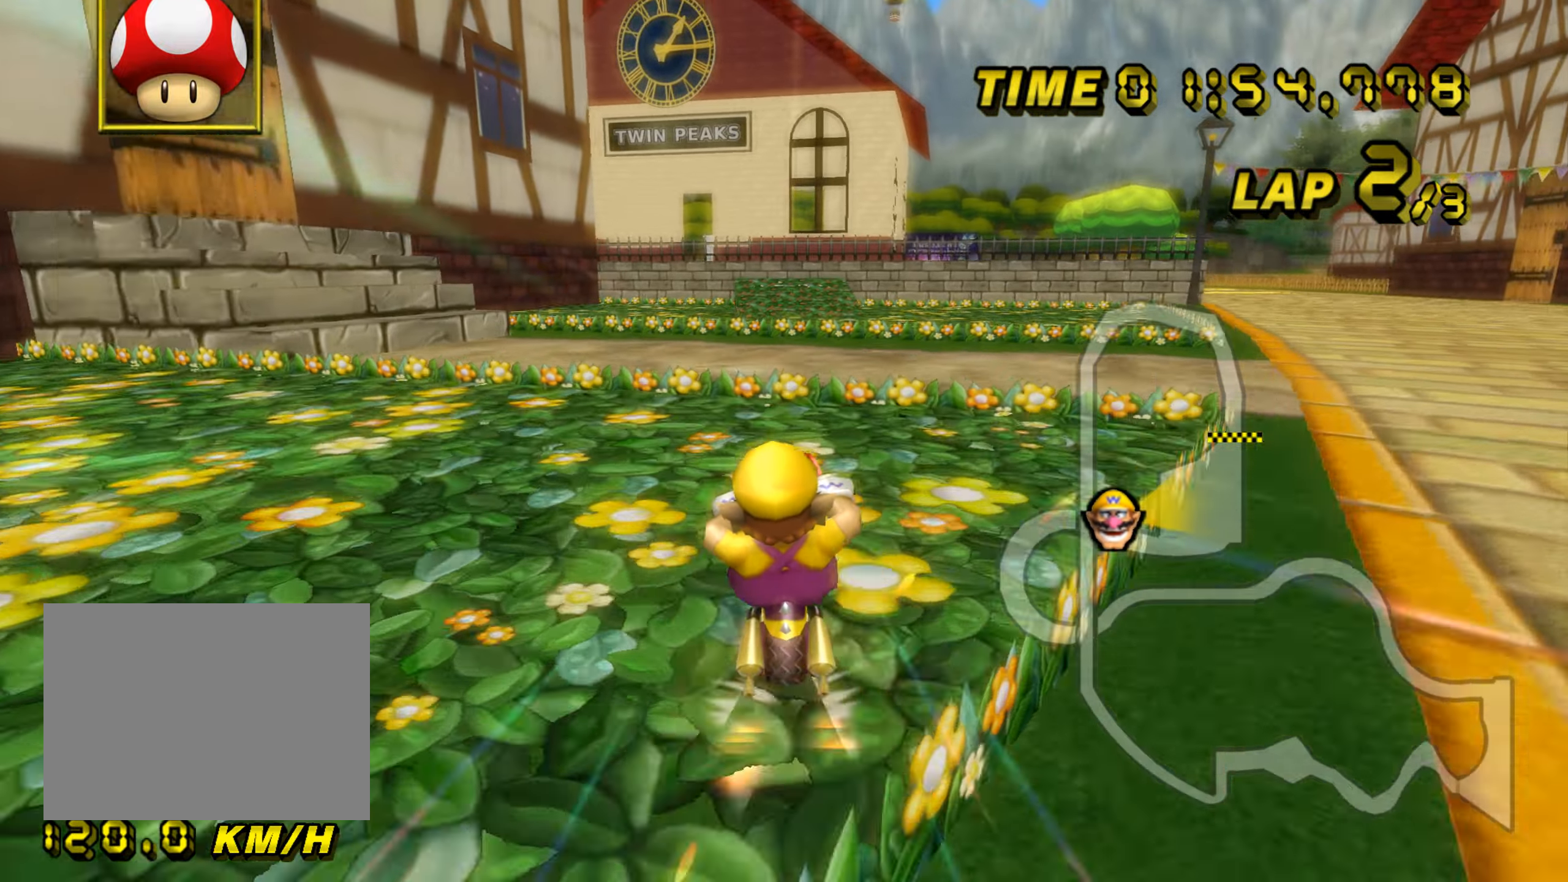
{"dt_ms": 500, "buttons": ["A"], "left_stick": "center", "events": [[116, "left_stick", "center"]]}
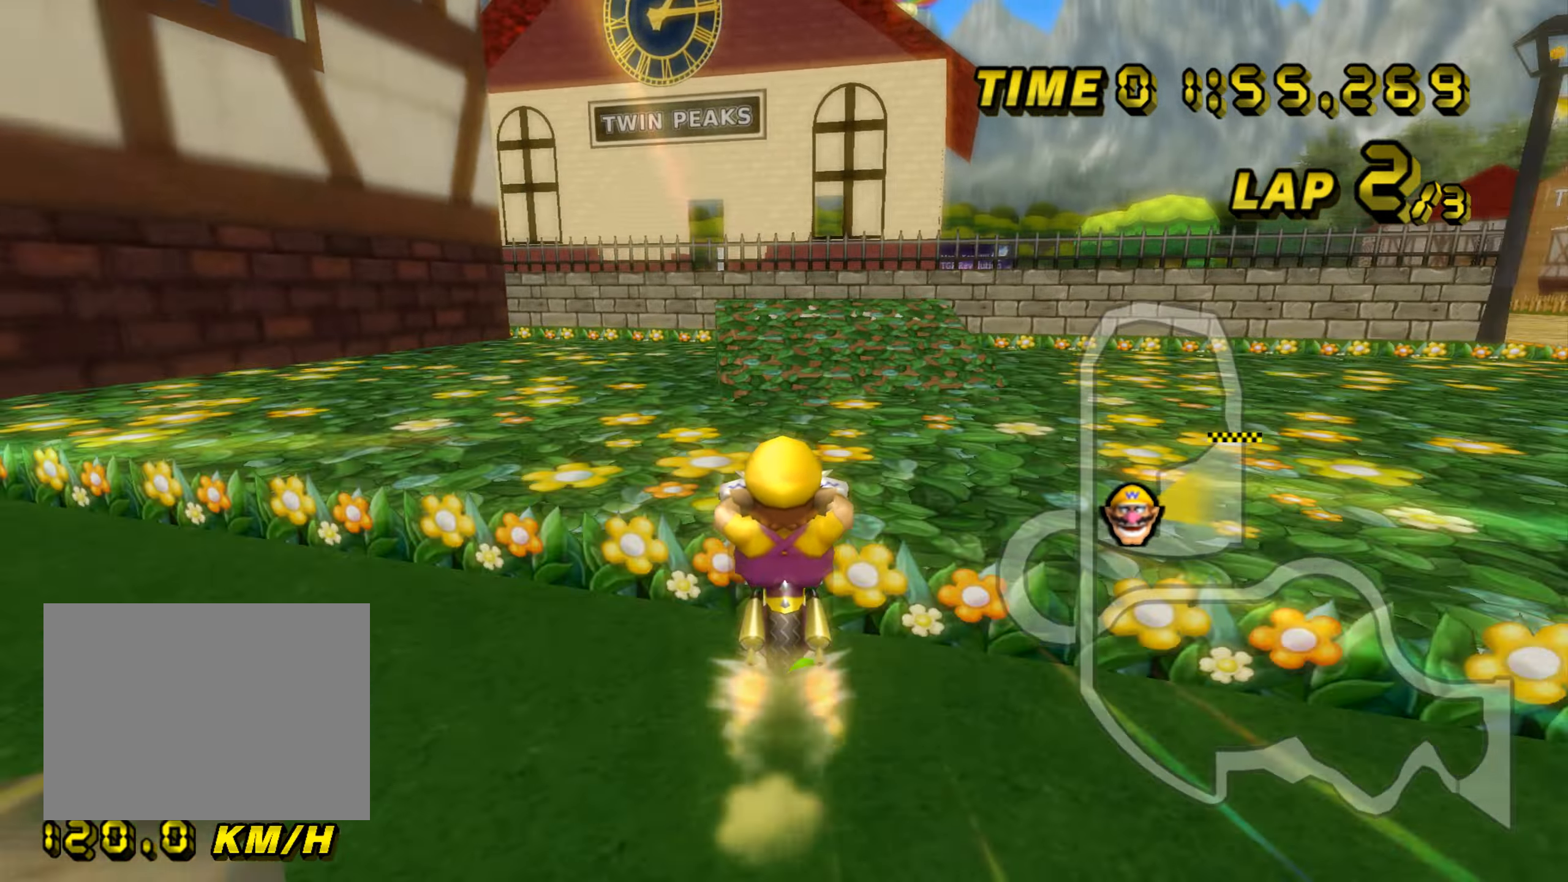
{"dt_ms": 501, "buttons": ["A"], "left_stick": "center", "events": [[33, "R1", "down"], [184, "left_stick", "left"], [234, "R1", "up"], [250, "left_stick", "center"], [334, "DPAD_UP", "down"], [350, "DPAD_UP", "up"]]}
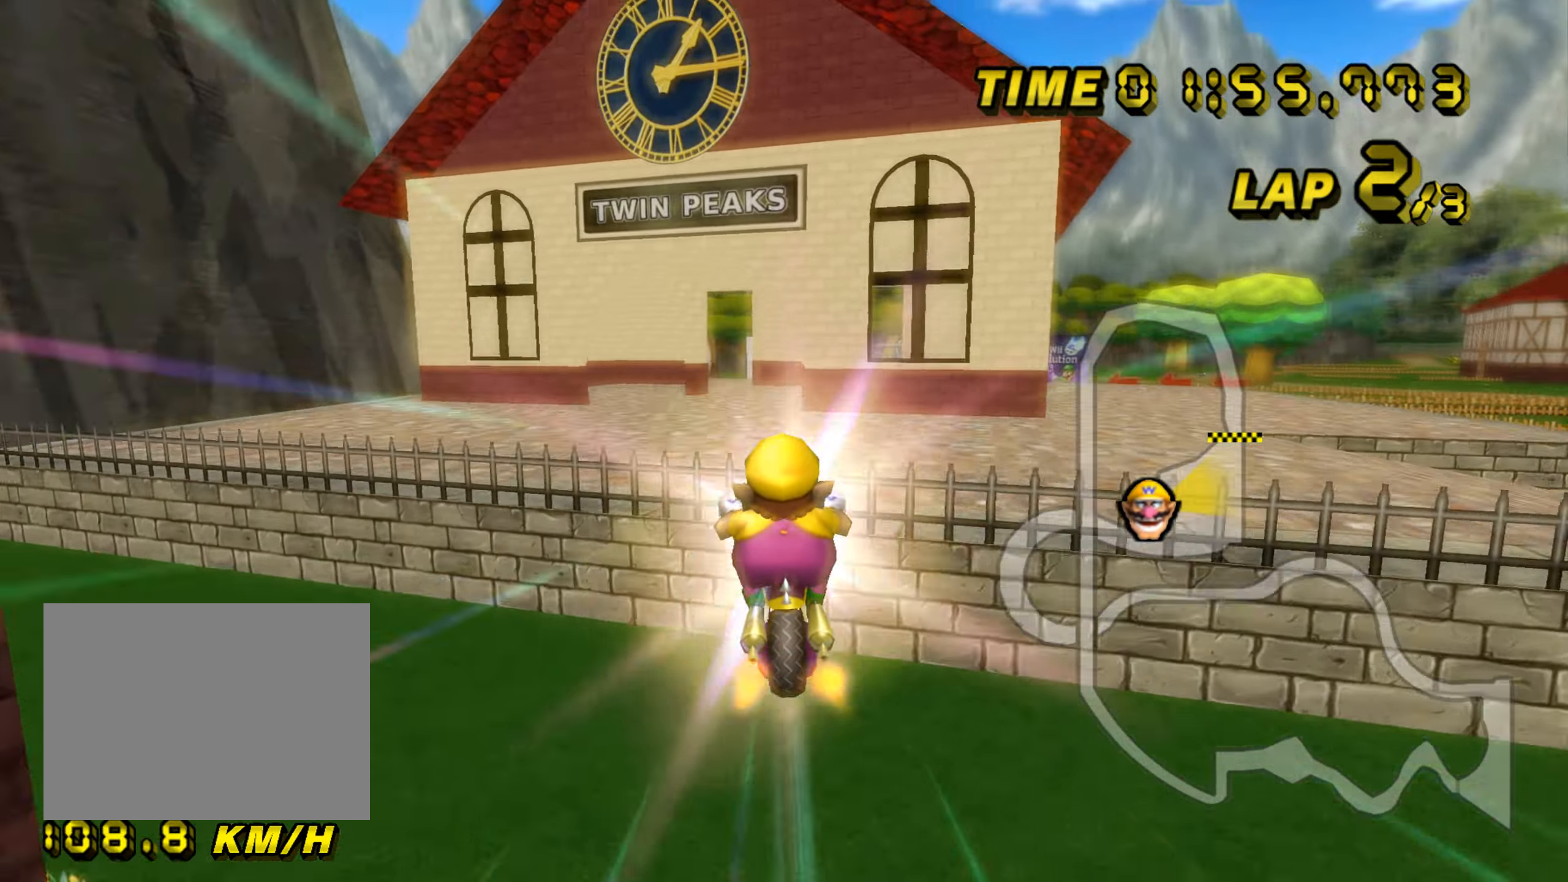
{"dt_ms": 500, "buttons": ["A"], "left_stick": "up", "events": [[66, "left_stick", "up-left"], [367, "left_stick", "up"]]}
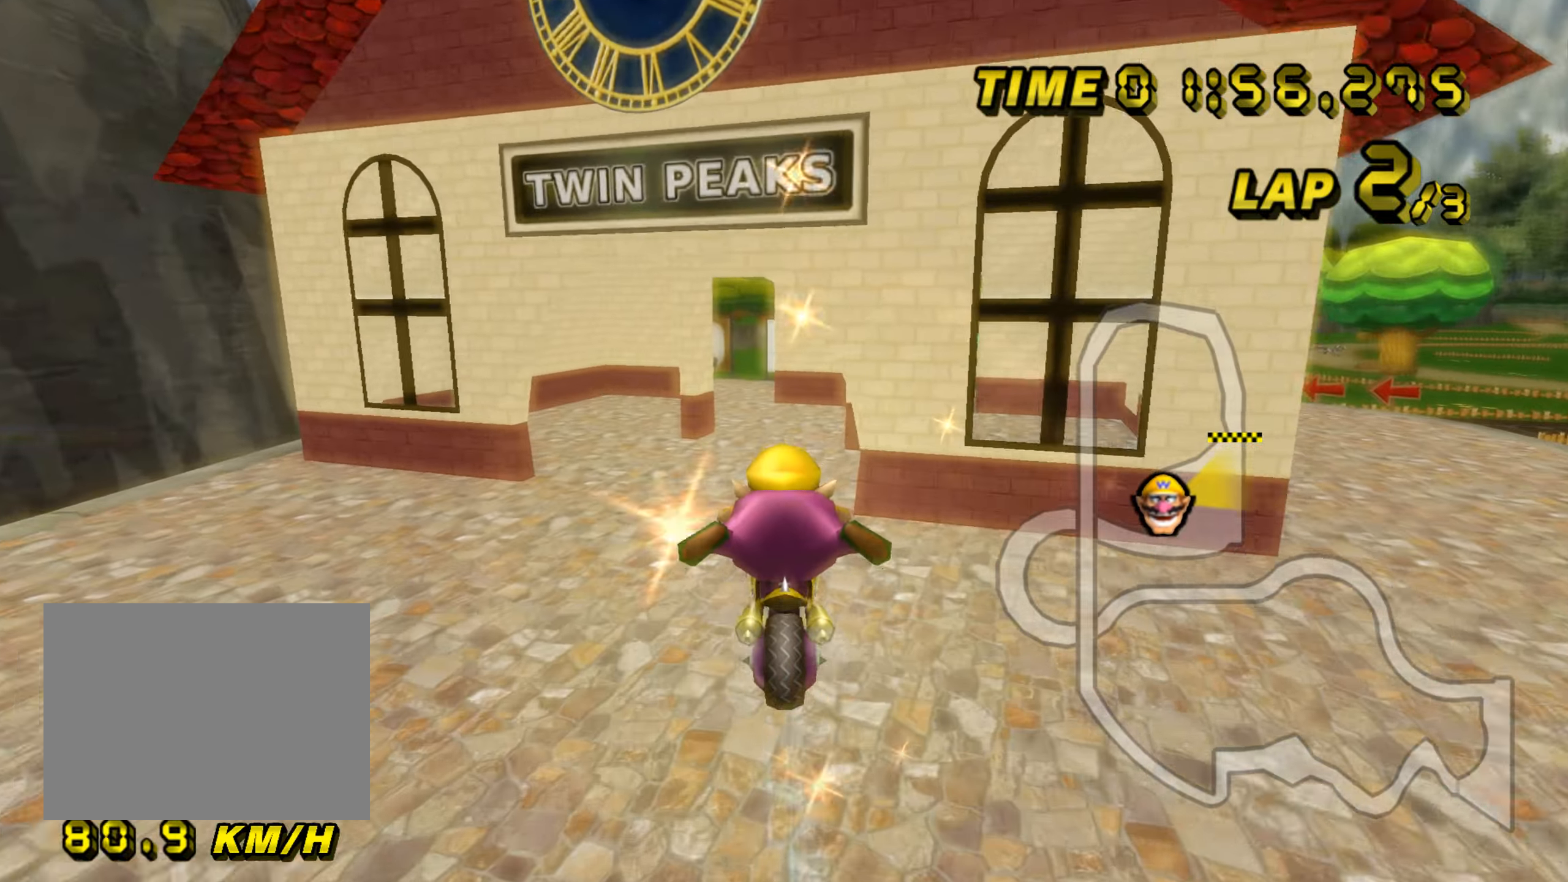
{"dt_ms": 501, "buttons": ["A"], "left_stick": "up", "events": []}
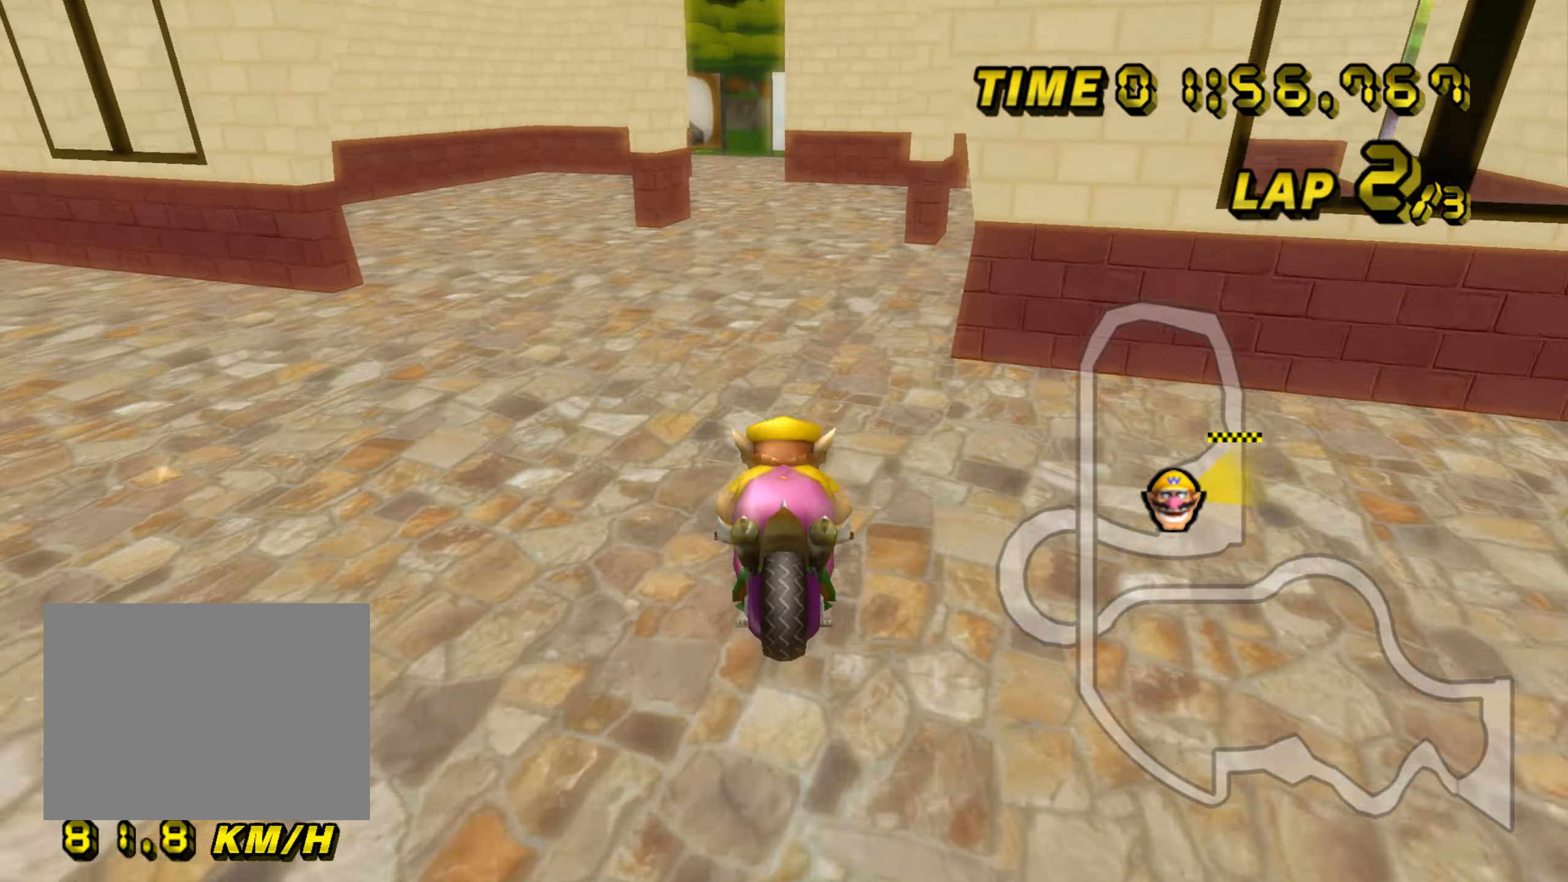
{"dt_ms": 500, "buttons": ["A"], "left_stick": "center", "events": [[16, "left_stick", "center"], [183, "DPAD_UP", "down"], [200, "DPAD_UP", "up"], [350, "DPAD_UP", "down"], [367, "DPAD_UP", "up"]]}
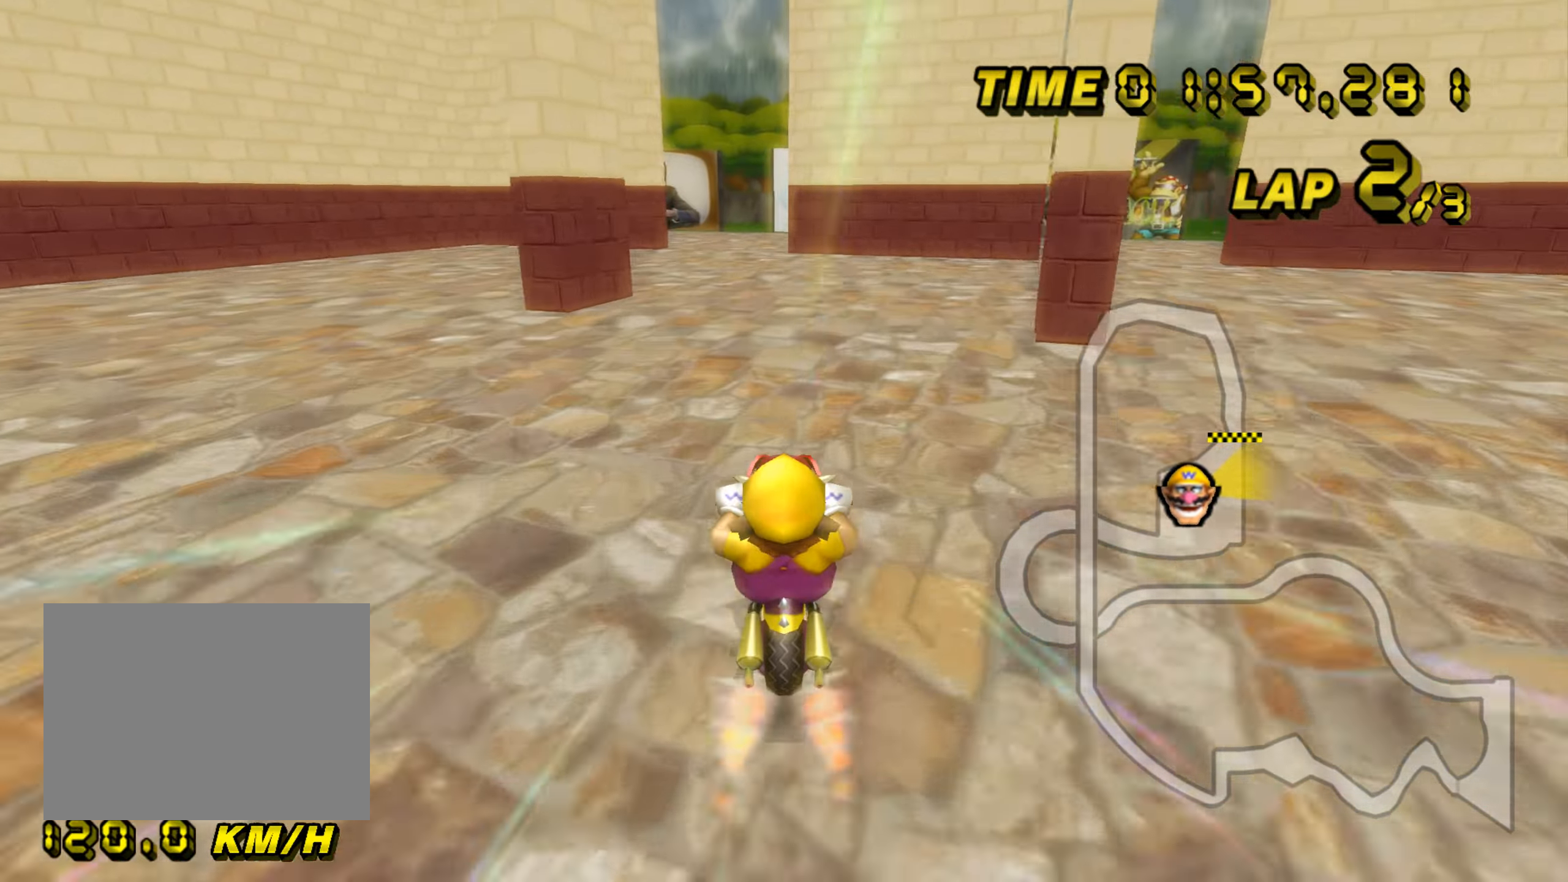
{"dt_ms": 500, "buttons": ["A", "R1"], "left_stick": "left", "events": [[184, "R1", "down"], [416, "left_stick", "left"]]}
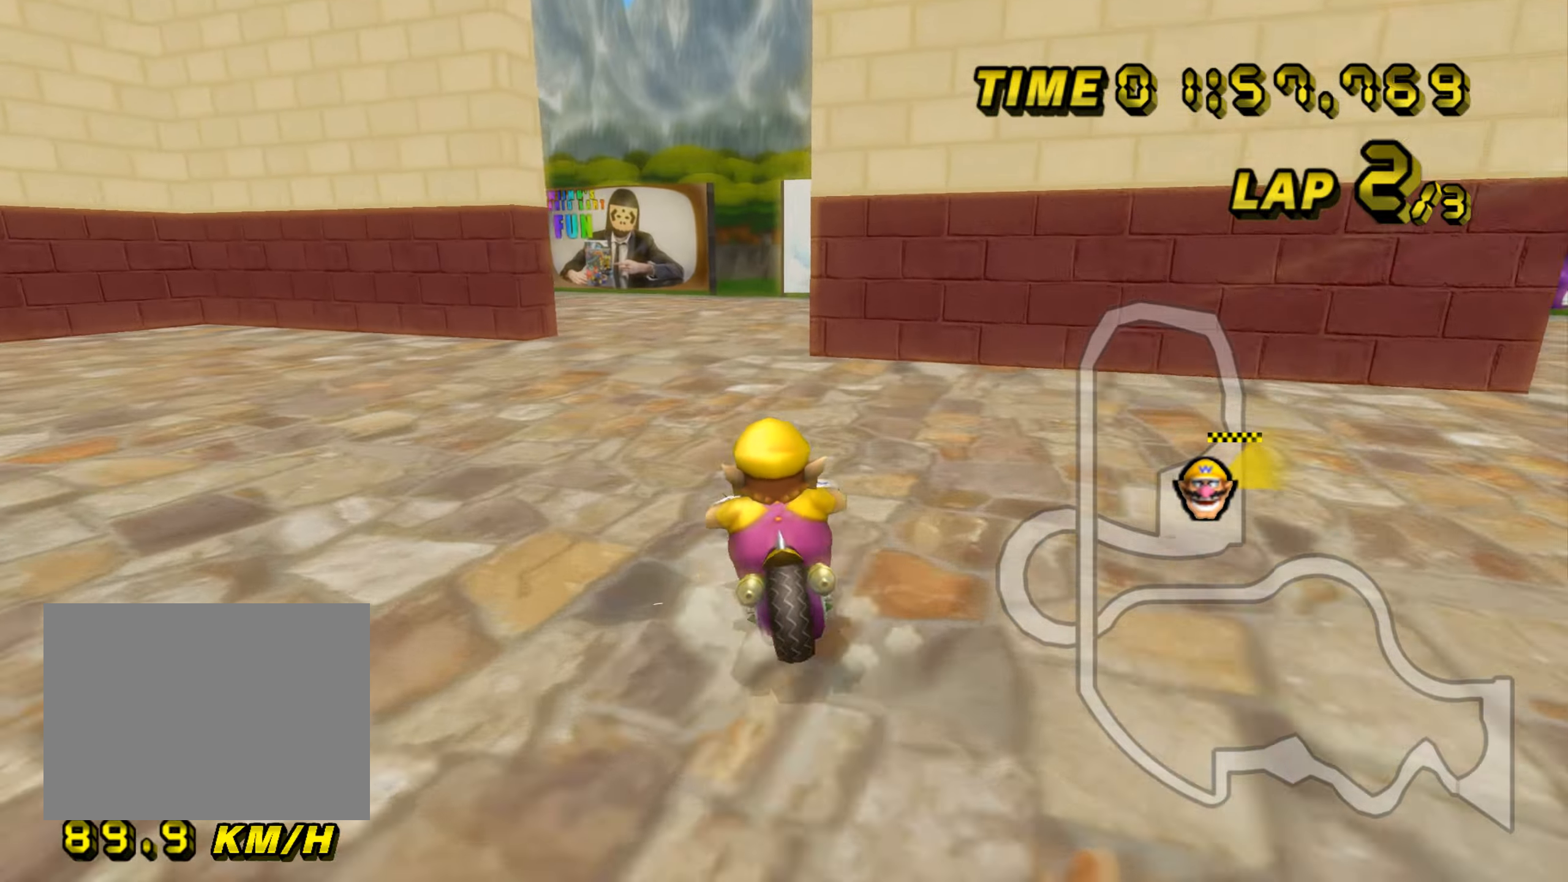
{"dt_ms": 500, "buttons": ["A", "R1"], "left_stick": "right", "events": [[500, "left_stick", "right"]]}
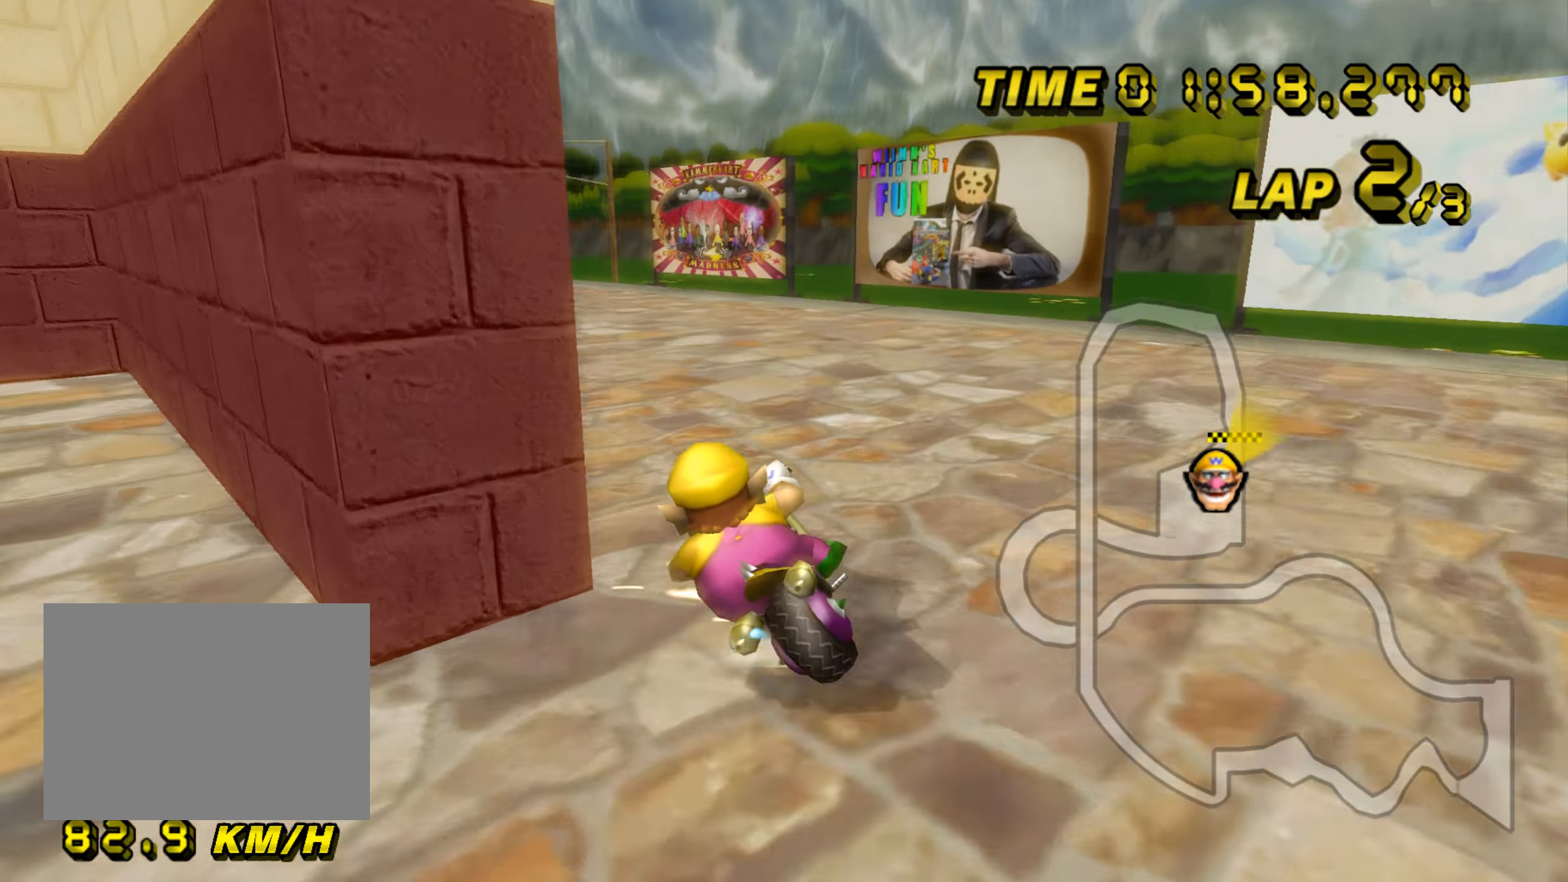
{"dt_ms": 501, "buttons": ["A", "R1"], "left_stick": "left", "events": [[468, "left_stick", "left"]]}
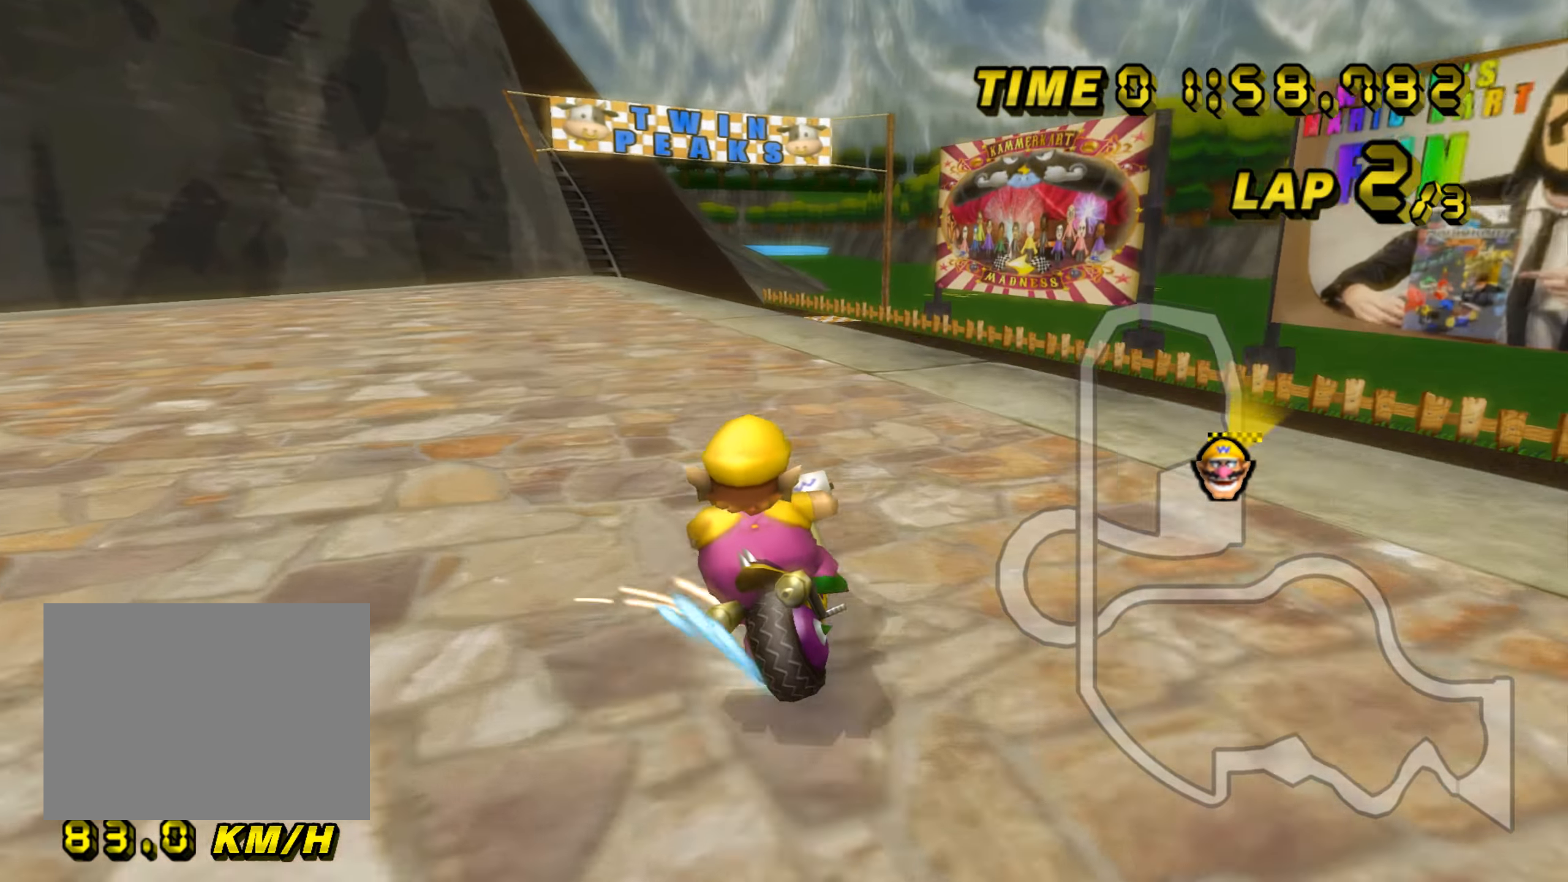
{"dt_ms": 500, "buttons": ["A"], "left_stick": "right", "events": [[250, "R1", "up"], [284, "left_stick", "right"], [317, "DPAD_UP", "down"], [334, "DPAD_UP", "up"]]}
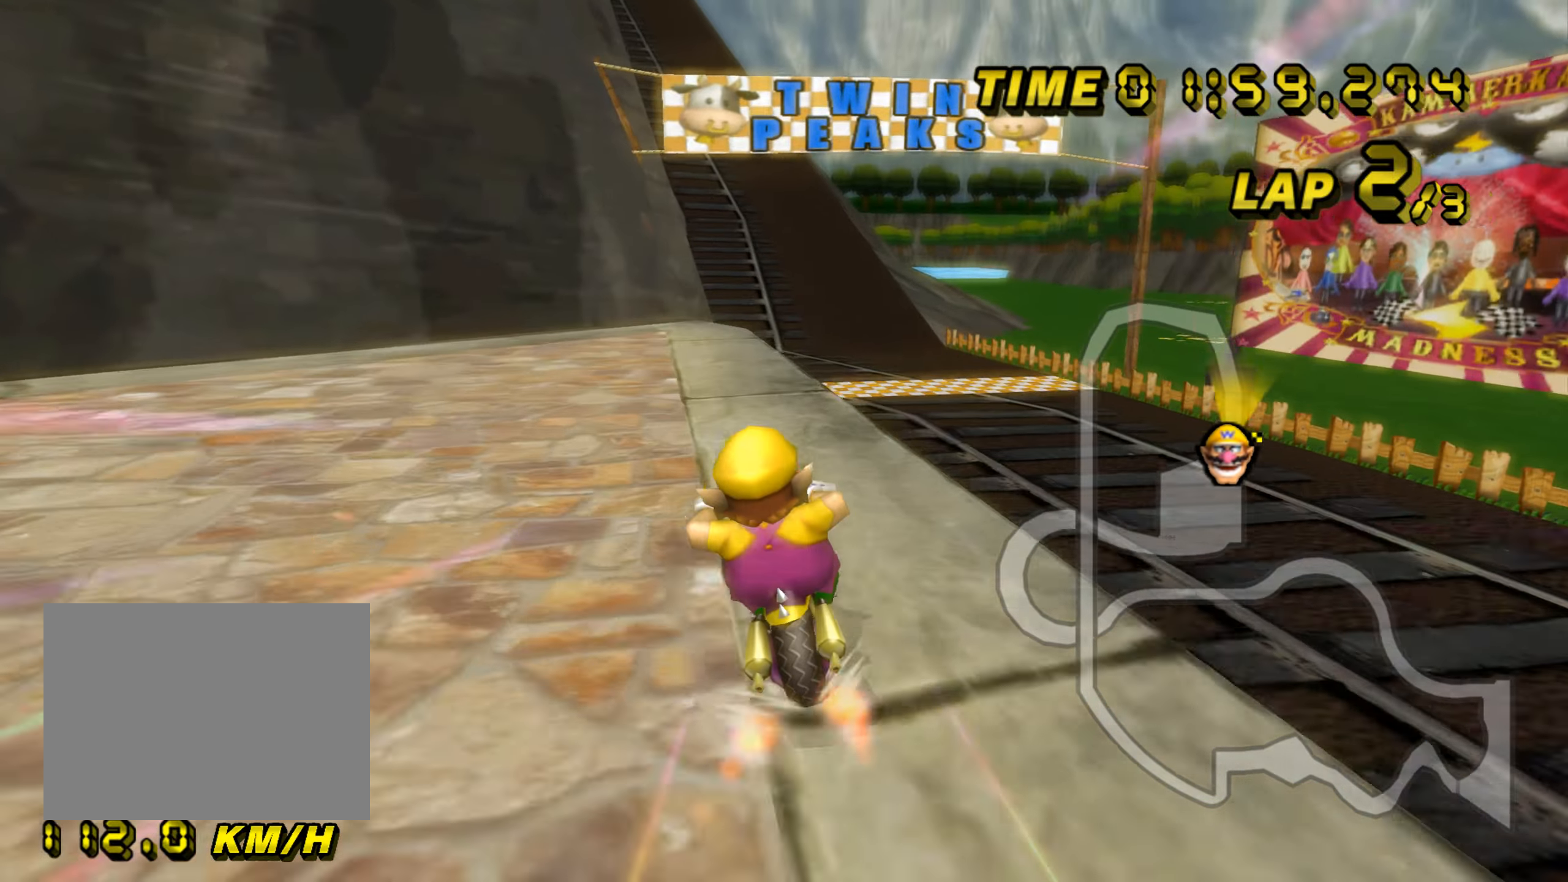
{"dt_ms": 501, "buttons": ["A"], "left_stick": "center", "events": [[468, "left_stick", "center"]]}
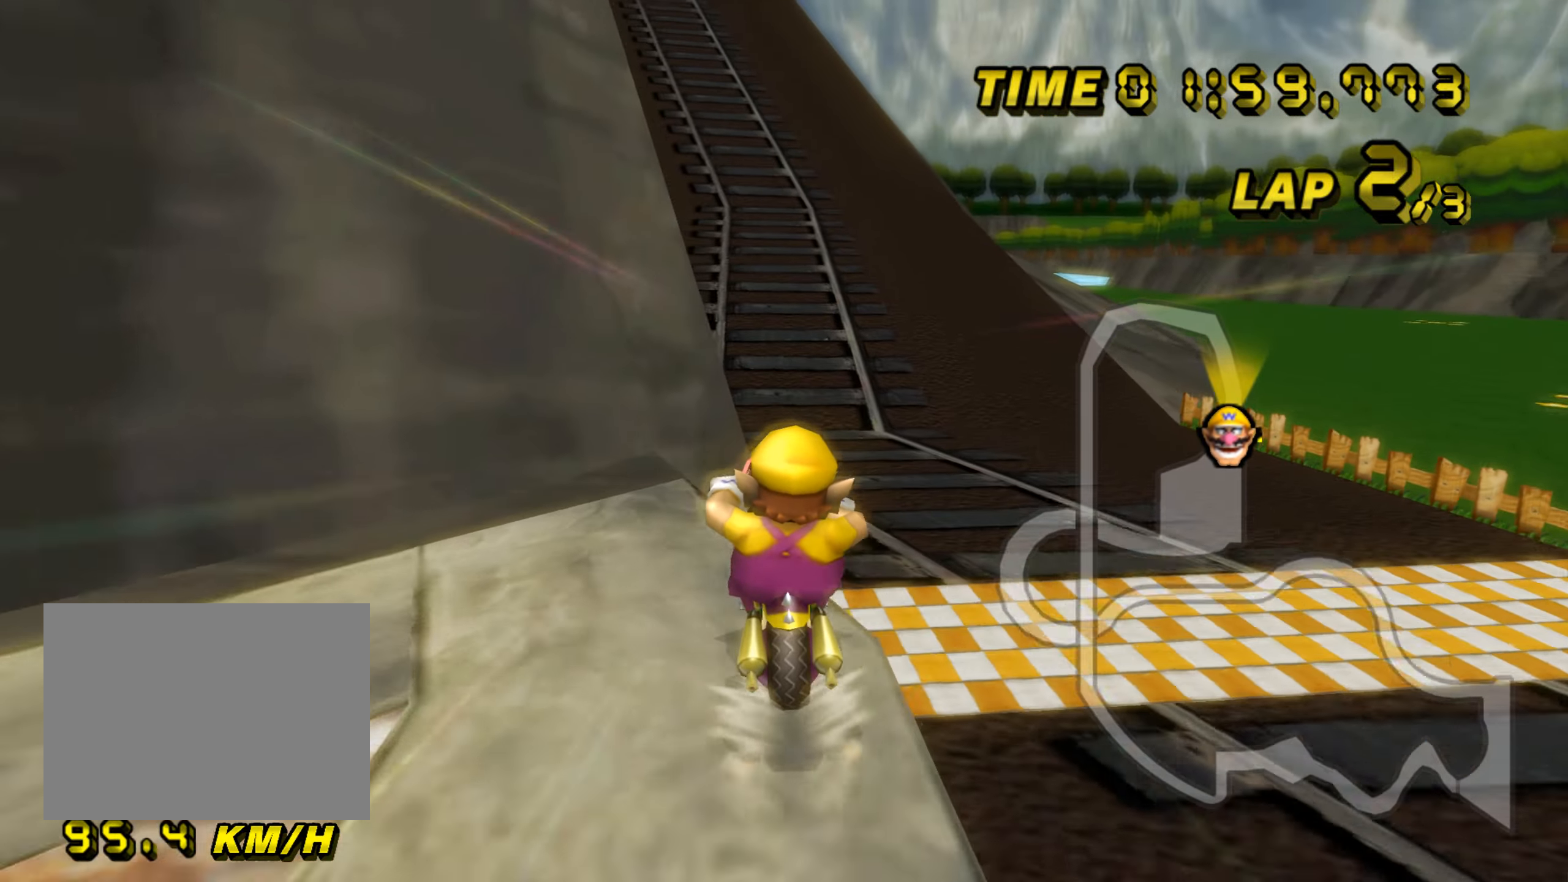
{"dt_ms": 500, "buttons": ["A"], "left_stick": "up", "events": [[83, "DPAD_UP", "down"], [100, "DPAD_UP", "up"], [167, "DPAD_DOWN", "down"], [183, "DPAD_DOWN", "up"], [200, "left_stick", "up"]]}
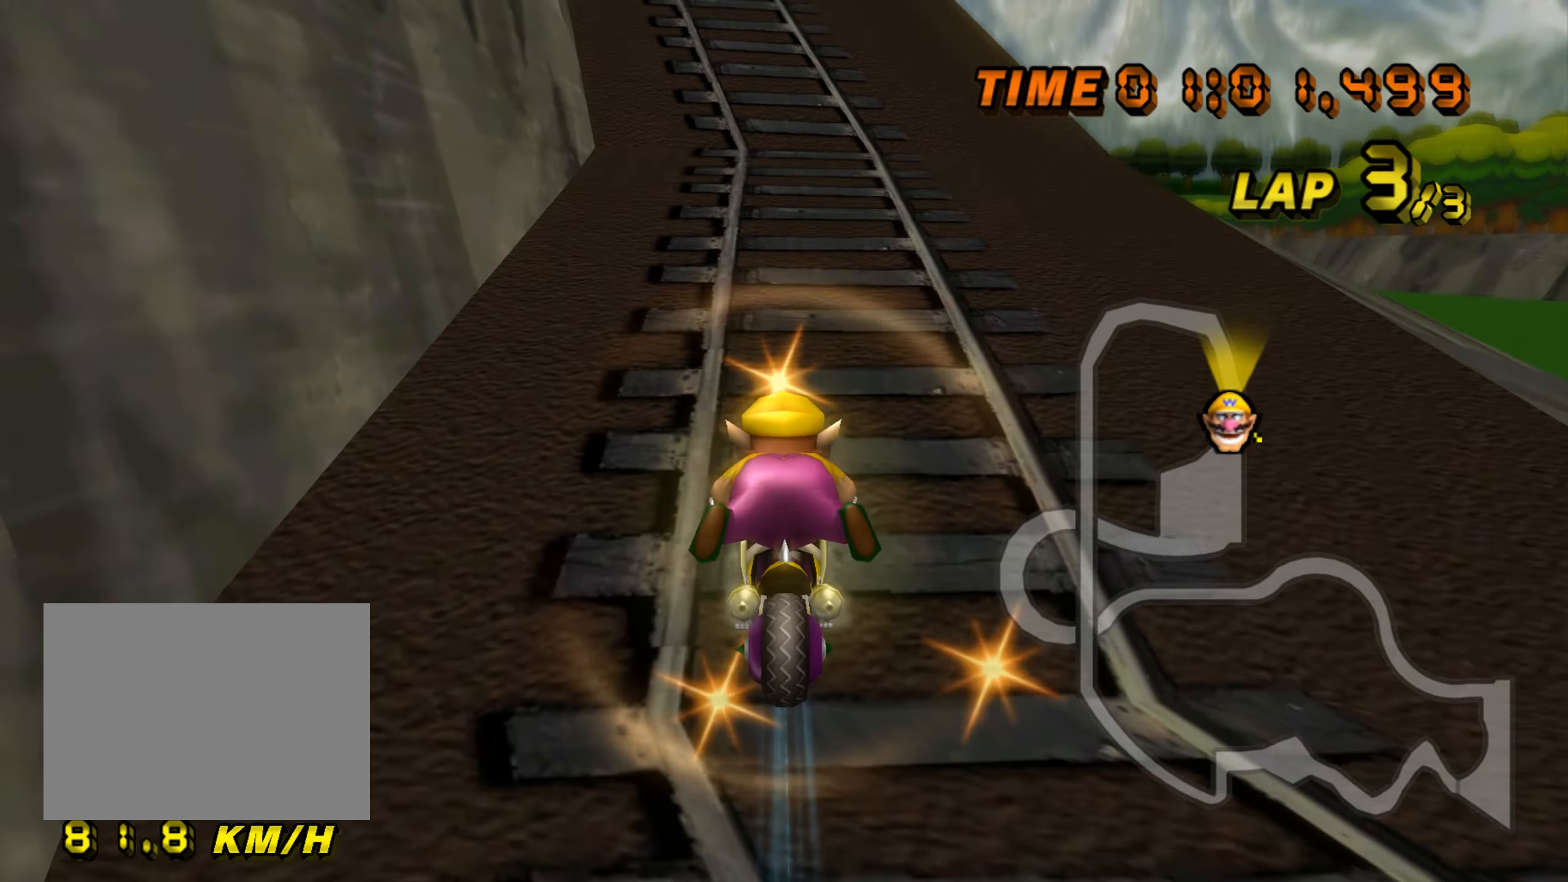
{"dt_ms": 501, "buttons": ["A"], "left_stick": "center", "events": [[100, "R1", "down"], [167, "left_stick", "up-left"], [367, "R1", "up"], [367, "left_stick", "center"], [451, "DPAD_UP", "down"], [468, "DPAD_UP", "up"]]}
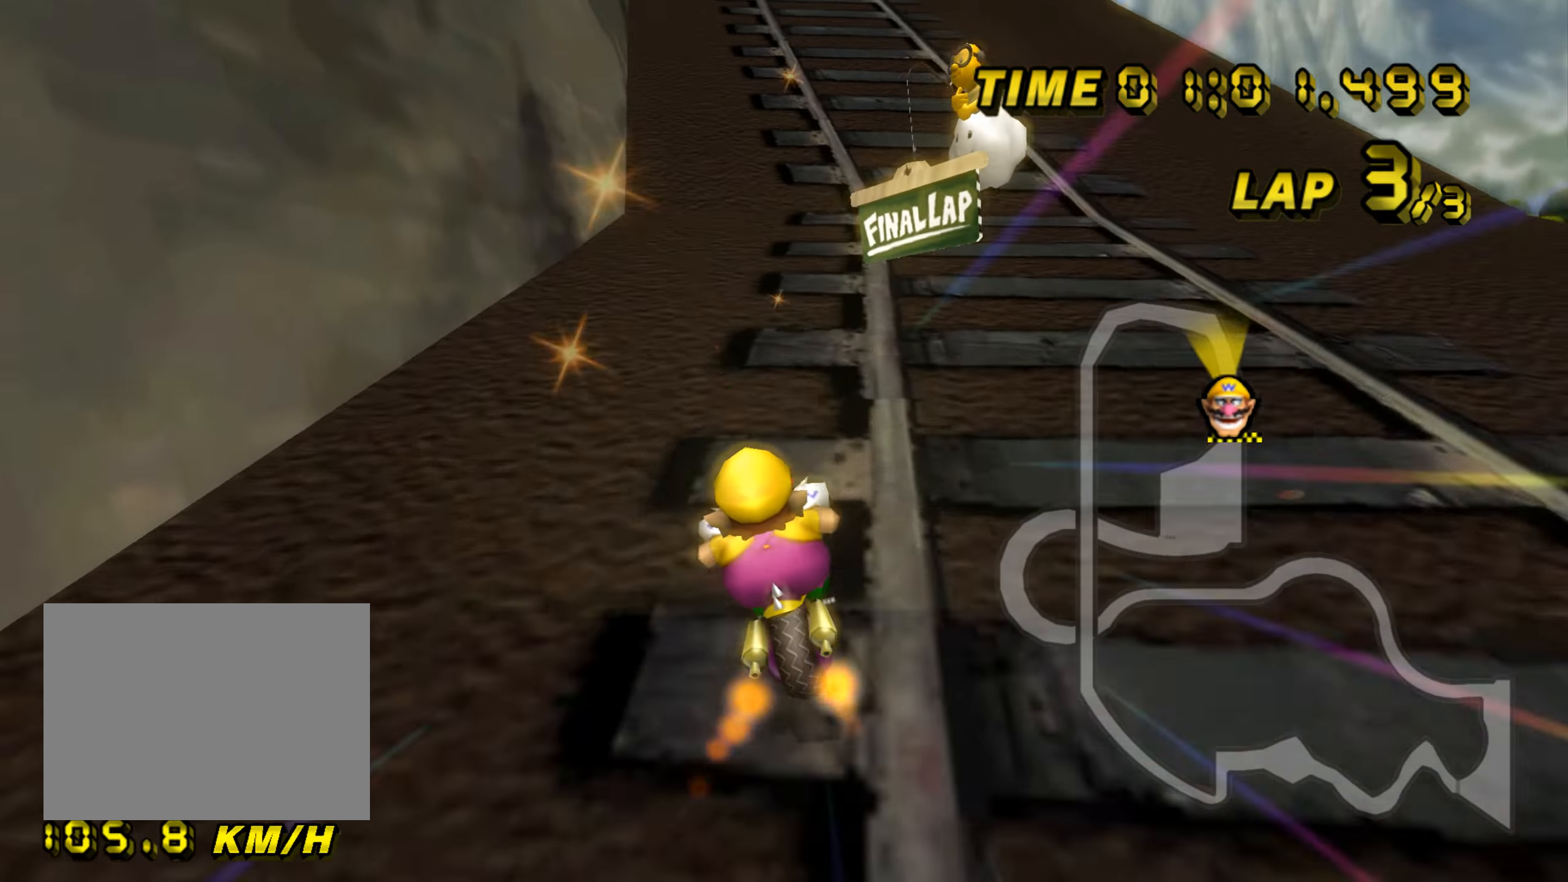
{"dt_ms": 500, "buttons": ["A", "DPAD_UP"], "left_stick": "center", "events": [[33, "DPAD_DOWN", "down"], [50, "DPAD_DOWN", "up"], [100, "DPAD_UP", "down"], [117, "DPAD_UP", "up"], [117, "left_stick", "right"], [284, "left_stick", "center"], [417, "DPAD_DOWN", "down"], [434, "DPAD_DOWN", "up"], [500, "DPAD_UP", "down"]]}
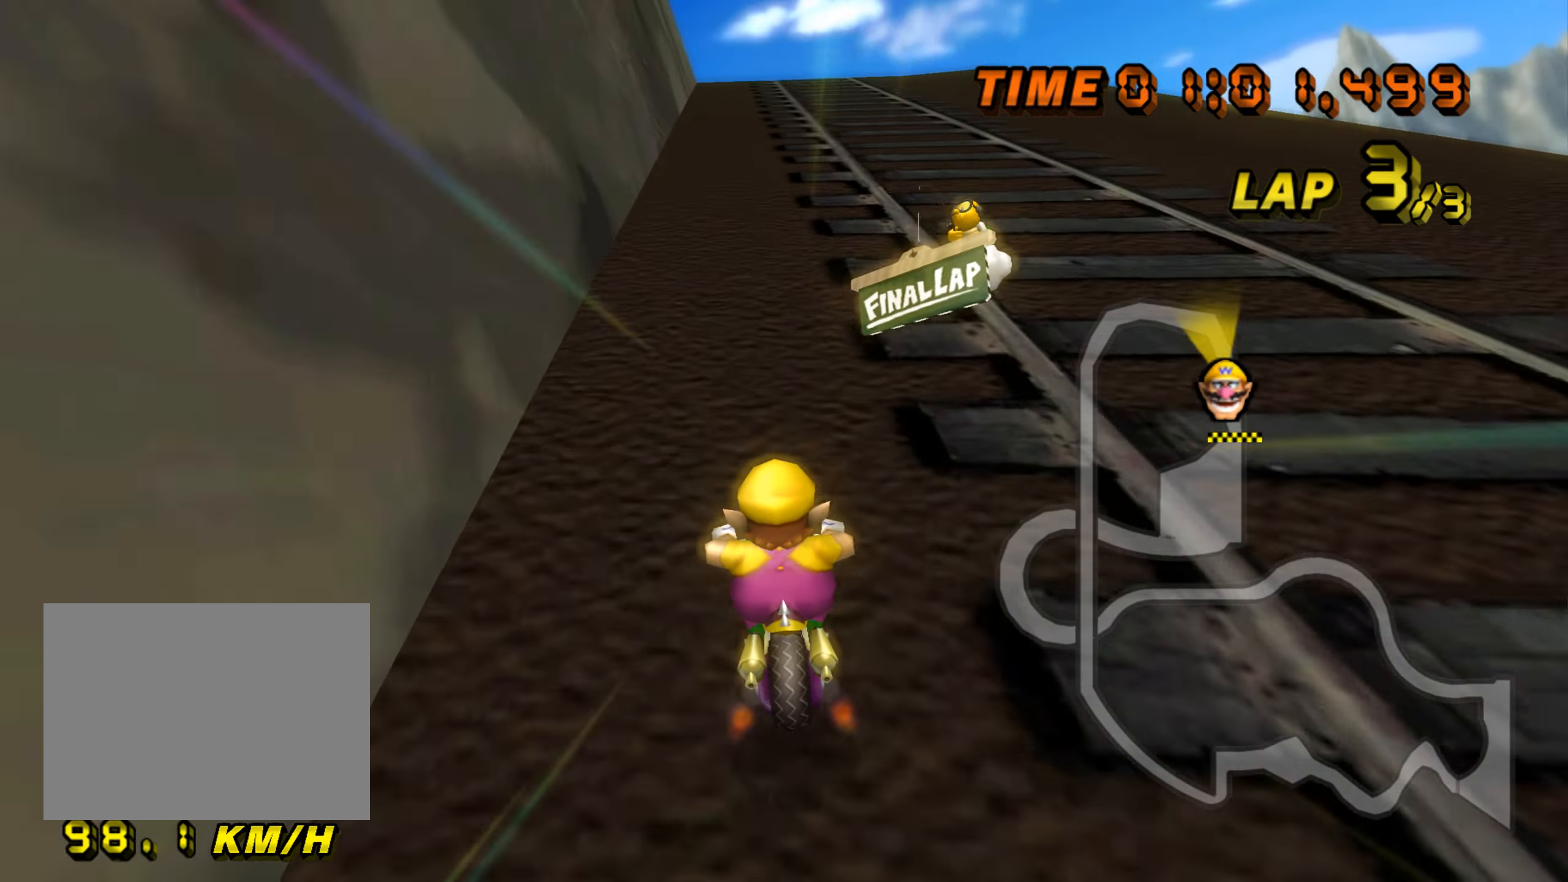
{"dt_ms": 501, "buttons": ["A", "DPAD_UP"], "left_stick": "center", "events": [[17, "DPAD_UP", "up"], [67, "DPAD_DOWN", "down"], [84, "DPAD_DOWN", "up"], [134, "DPAD_UP", "down"], [151, "DPAD_UP", "up"], [201, "DPAD_DOWN", "down"], [217, "DPAD_DOWN", "up"], [267, "DPAD_UP", "down"], [284, "DPAD_UP", "up"], [317, "DPAD_DOWN", "down"], [334, "DPAD_DOWN", "up"], [384, "DPAD_UP", "down"], [401, "DPAD_UP", "up"], [451, "DPAD_DOWN", "down"], [468, "DPAD_DOWN", "up"], [501, "DPAD_UP", "down"]]}
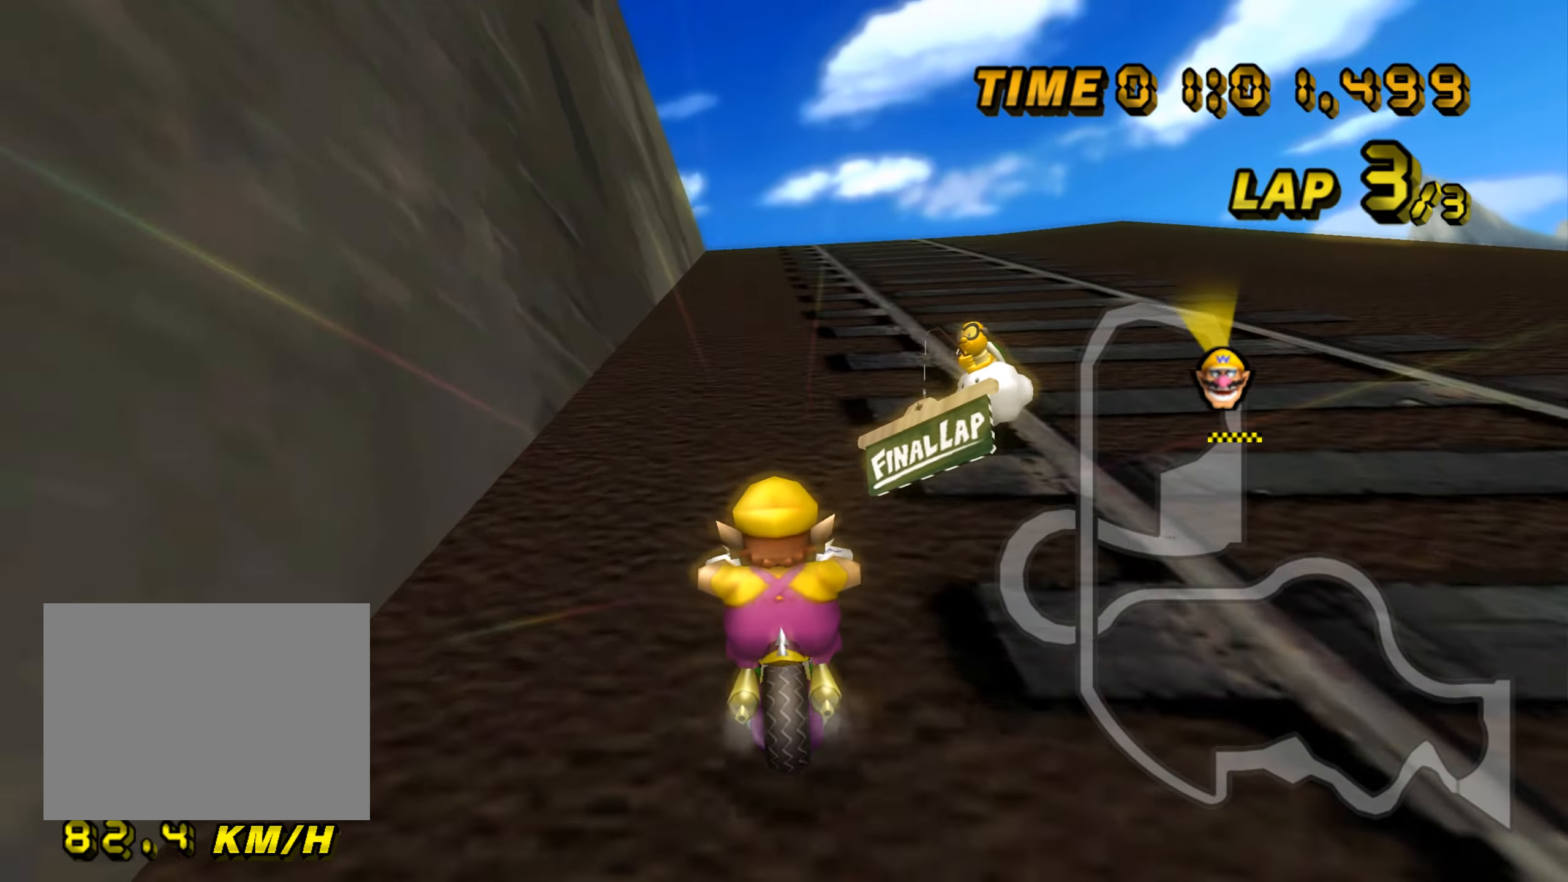
{"dt_ms": 500, "buttons": ["A"], "left_stick": "center", "events": [[17, "DPAD_UP", "up"], [67, "DPAD_DOWN", "down"], [83, "DPAD_DOWN", "up"], [133, "DPAD_UP", "down"], [150, "DPAD_UP", "up"], [183, "DPAD_DOWN", "down"], [200, "DPAD_DOWN", "up"], [200, "left_stick", "left"], [250, "DPAD_UP", "down"], [267, "DPAD_UP", "up"], [284, "left_stick", "center"], [317, "DPAD_DOWN", "down"], [334, "DPAD_DOWN", "up"], [434, "DPAD_DOWN", "down"], [450, "DPAD_DOWN", "up"]]}